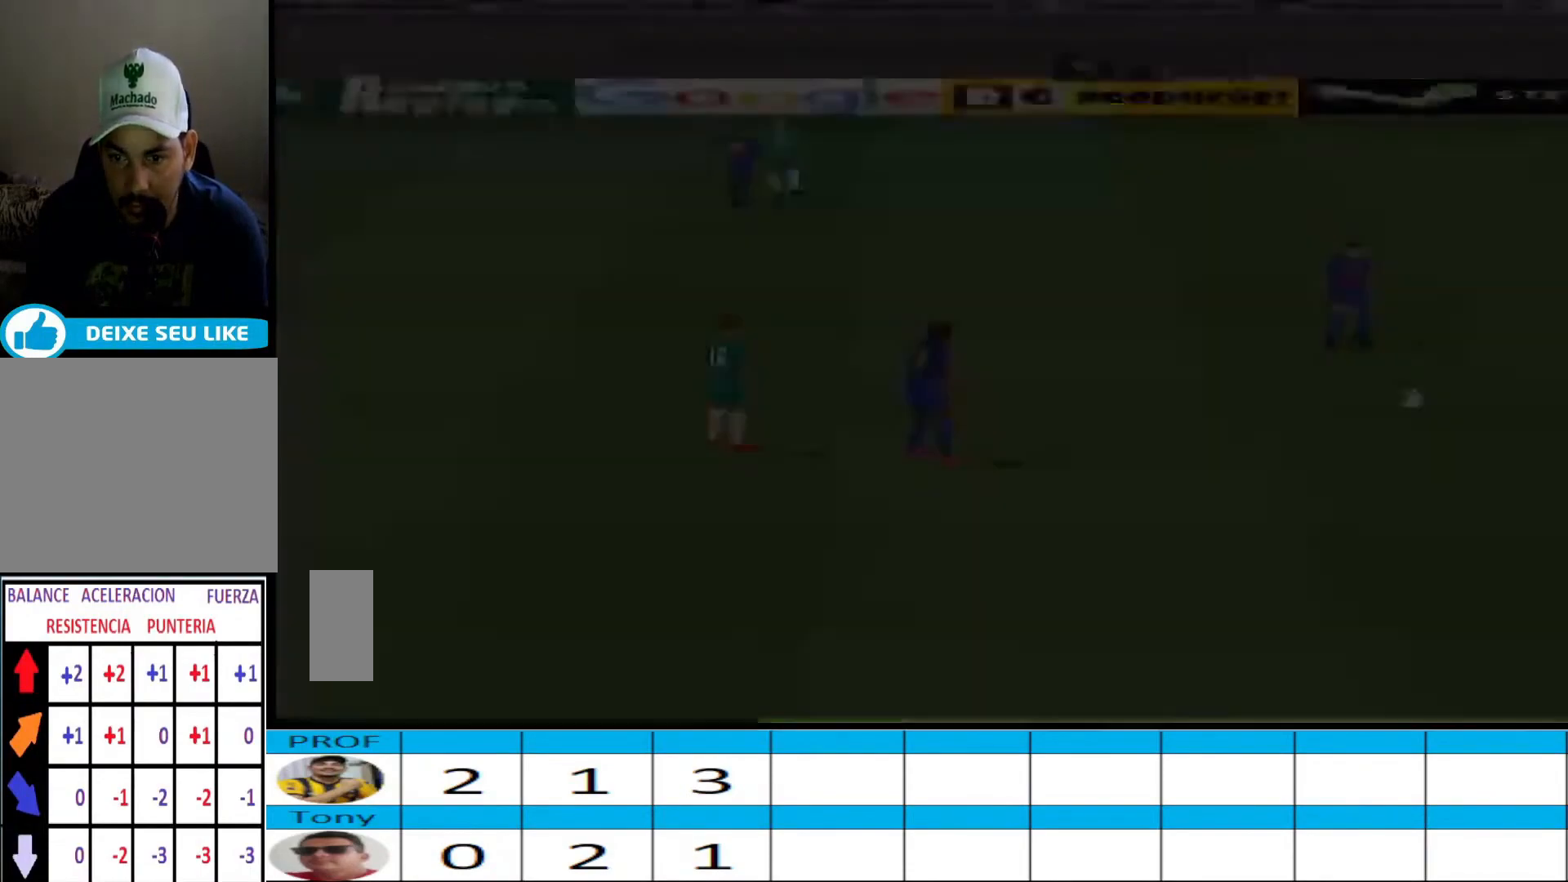
Gameplay with a controller (PlayStation layout); each line is a JSON object with the inputs held at the frame after it. "events" lists button and stick changes between this image and that frame as [ms after this image, input, new state], when the widget could be followed in between. Not read: left_stick right_stick.
{"buttons": [], "events": []}
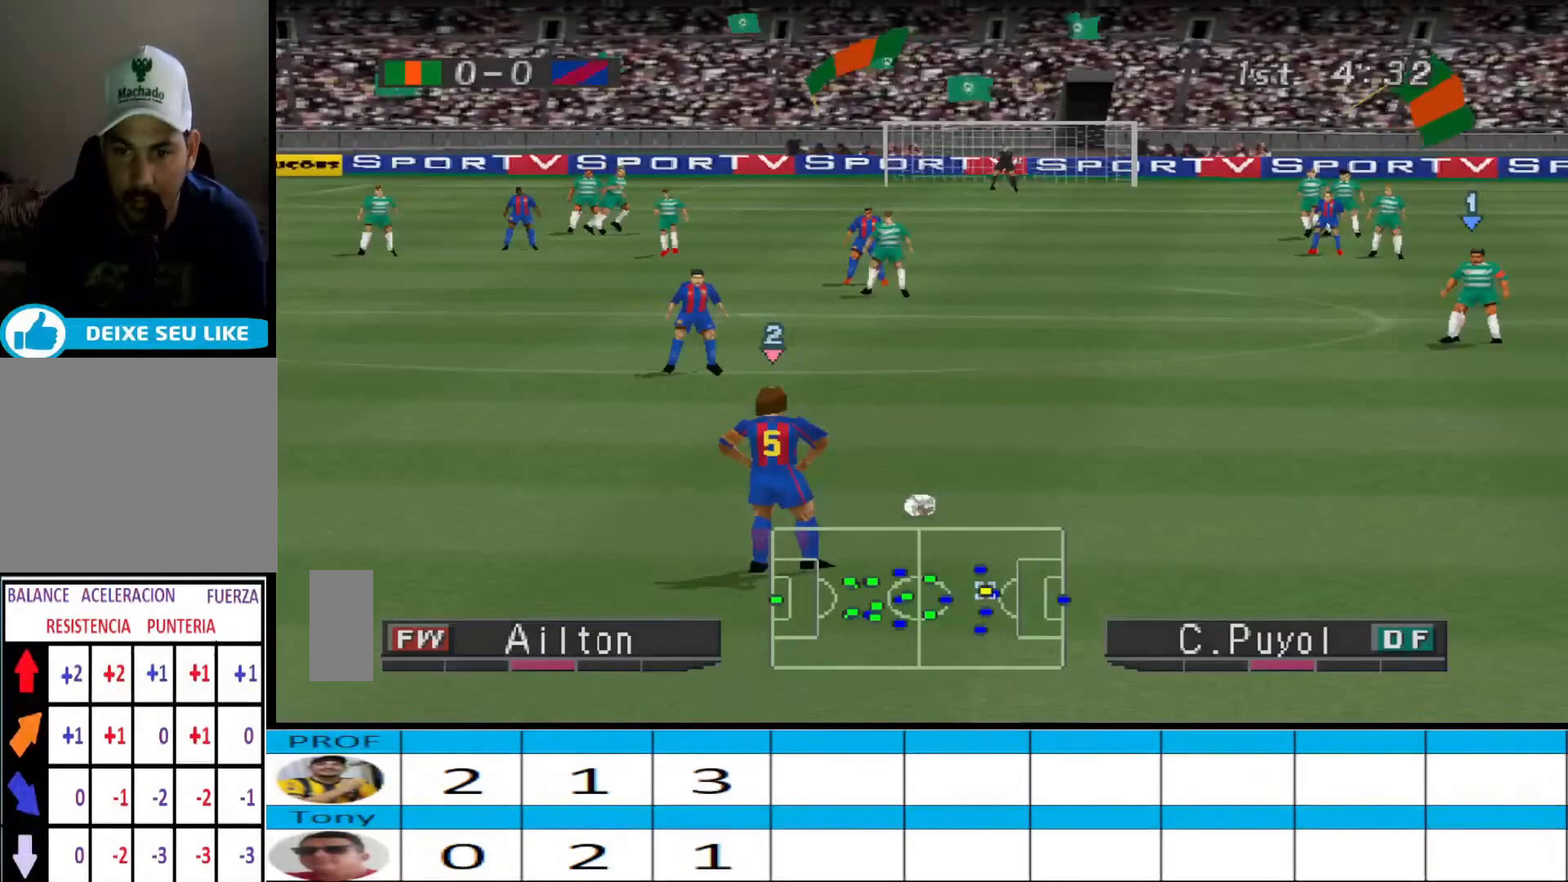
{"buttons": [], "events": []}
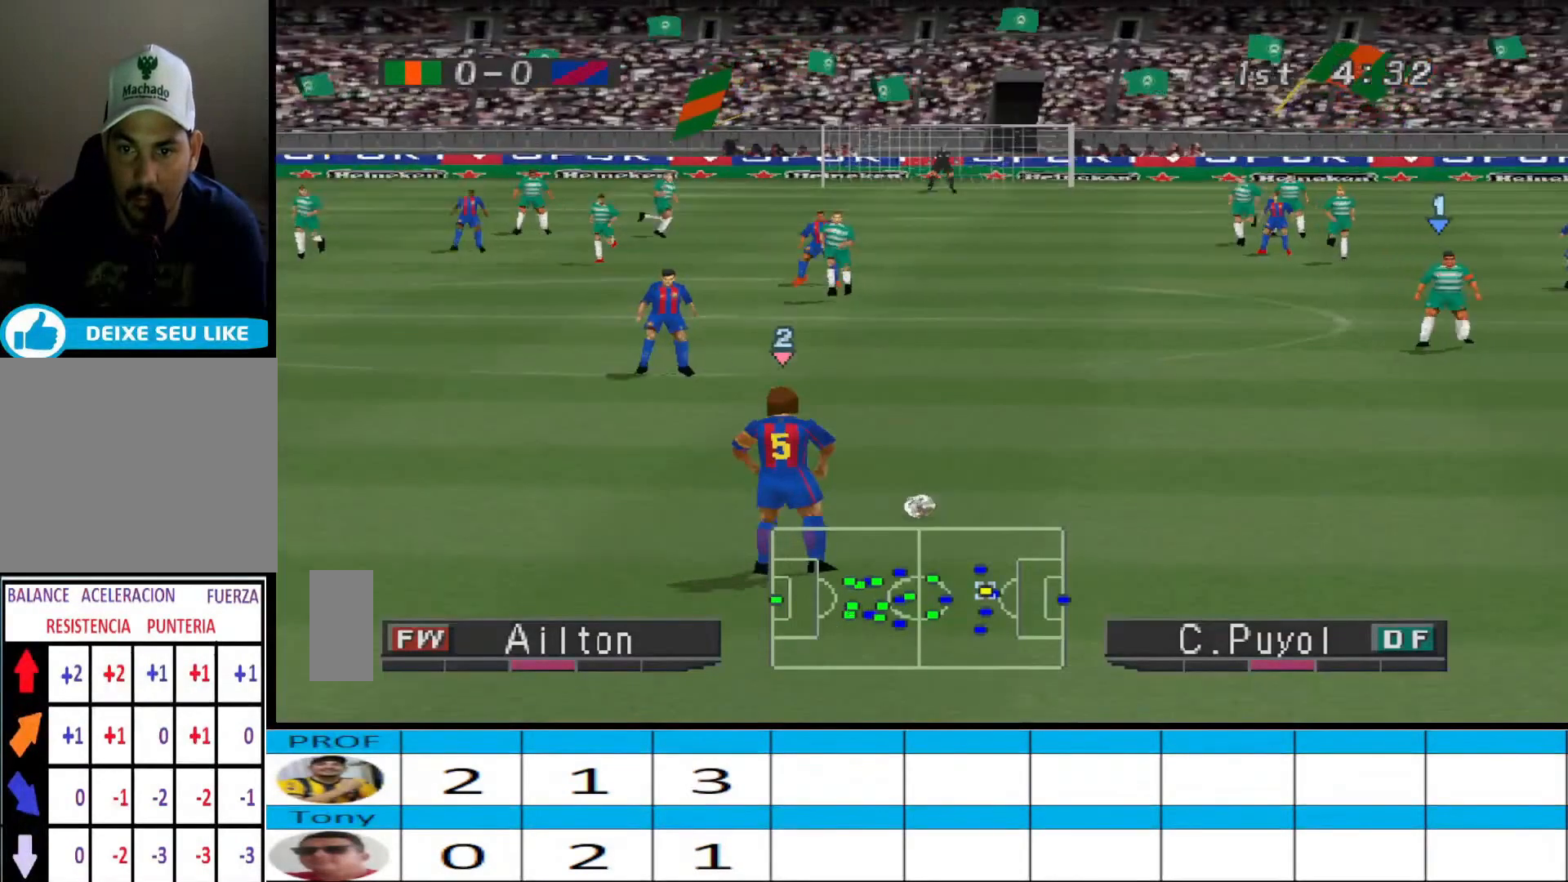
{"buttons": [], "events": []}
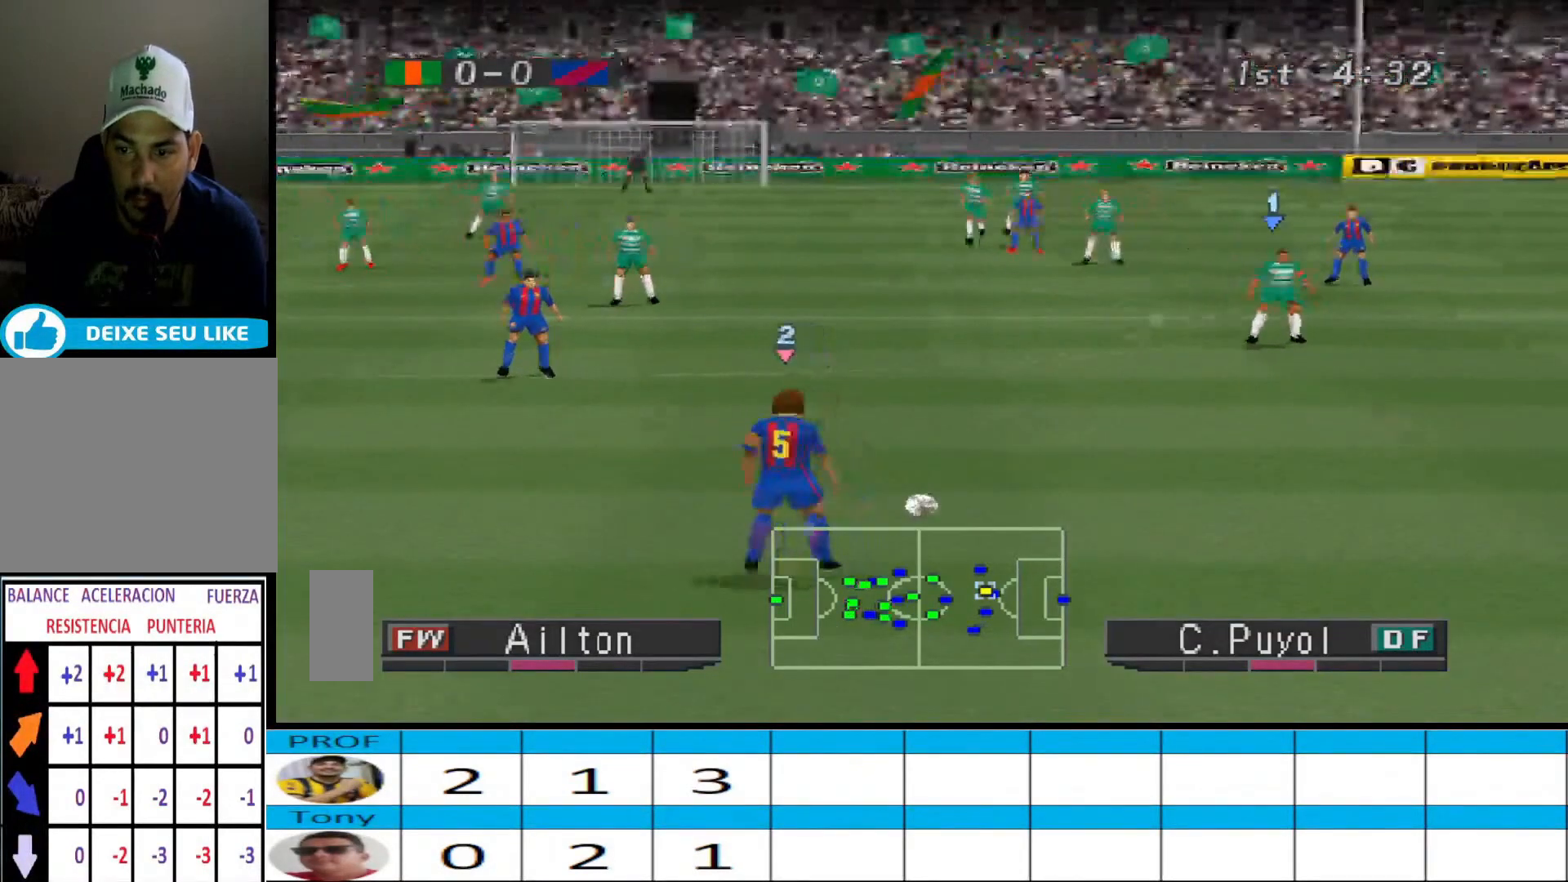
{"buttons": ["L2"], "events": [[100, "L2", "down"]]}
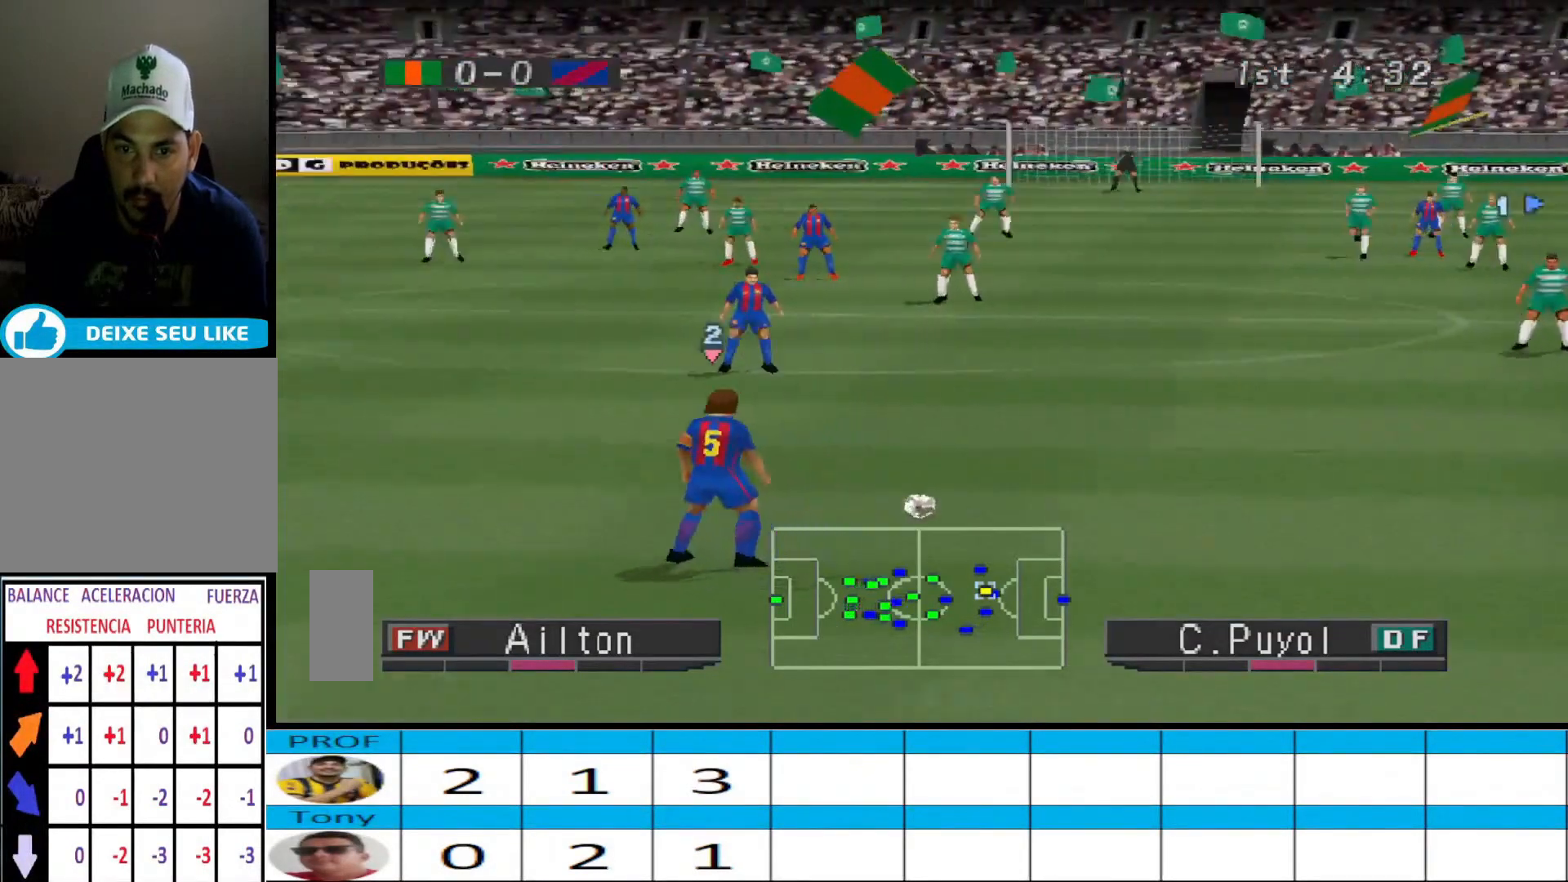
{"buttons": [], "events": [[67, "L2", "up"]]}
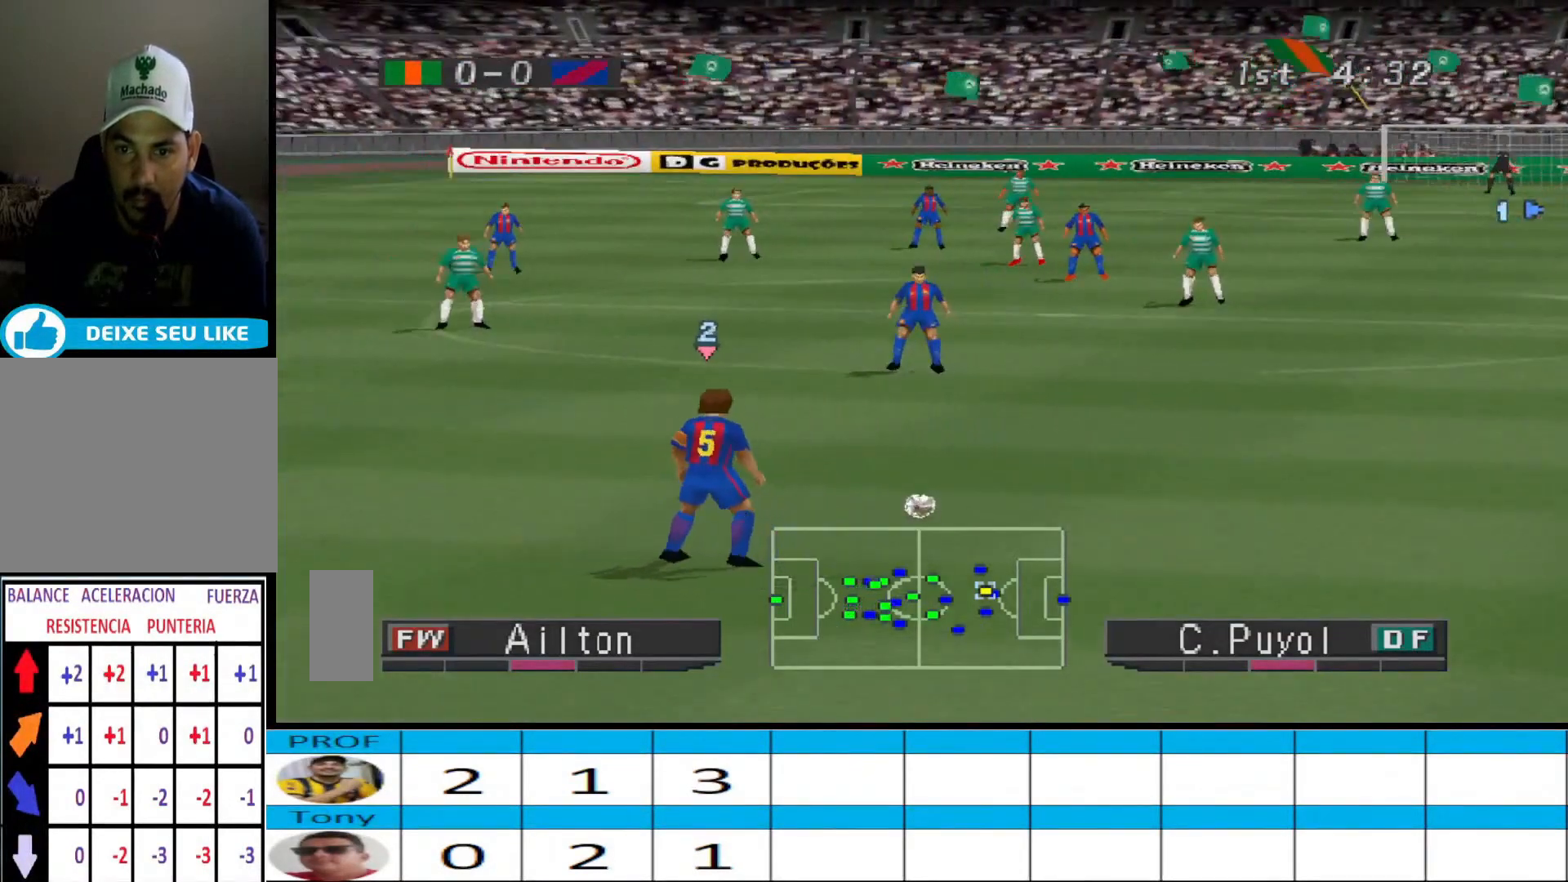
{"buttons": [], "events": []}
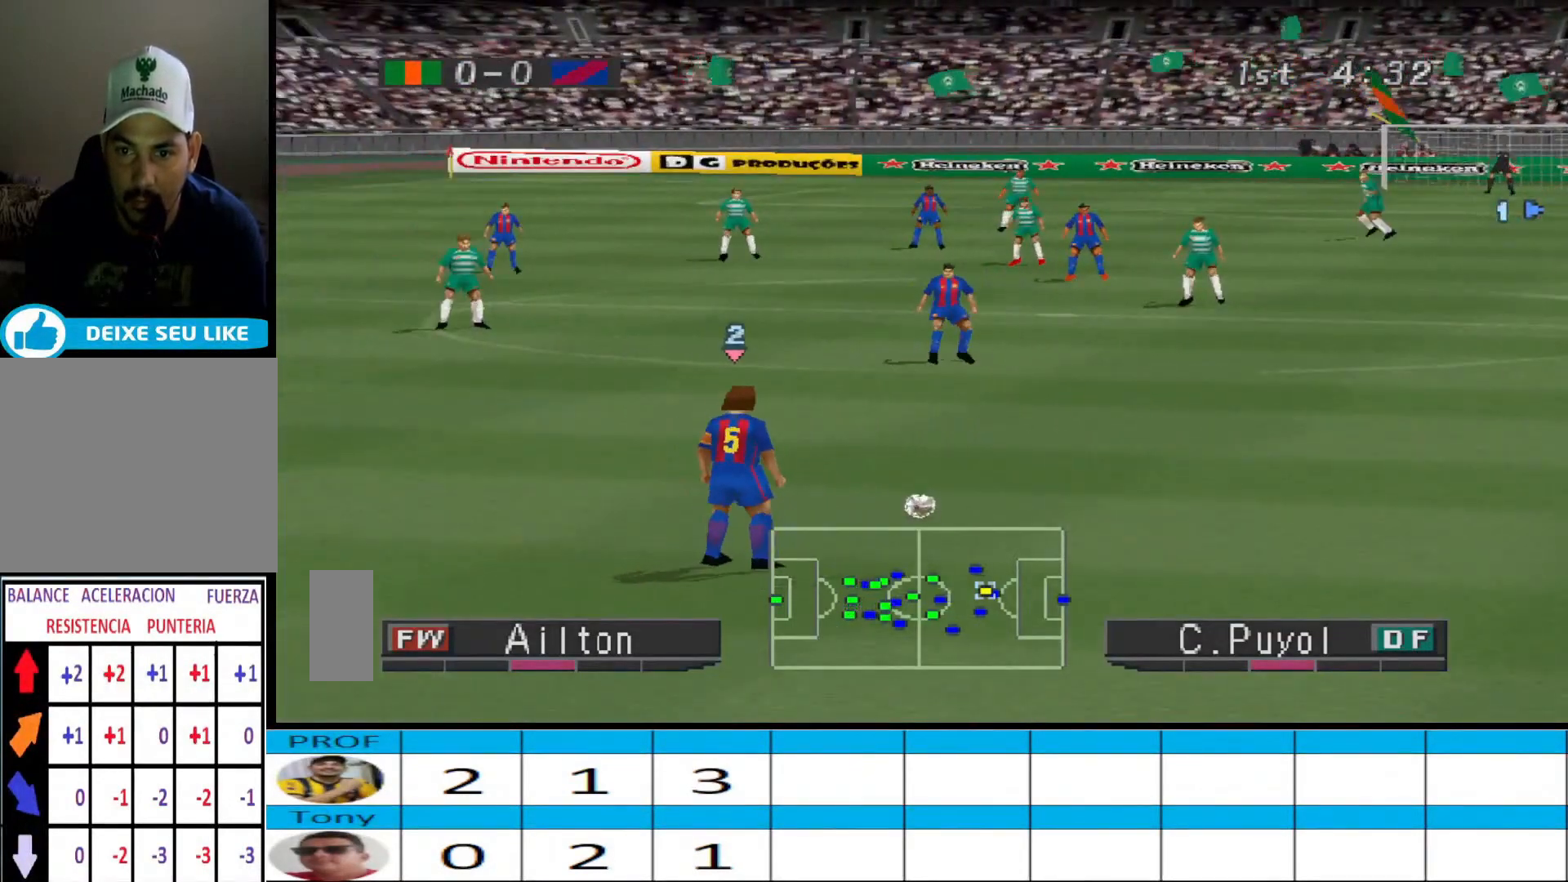
{"buttons": [], "events": []}
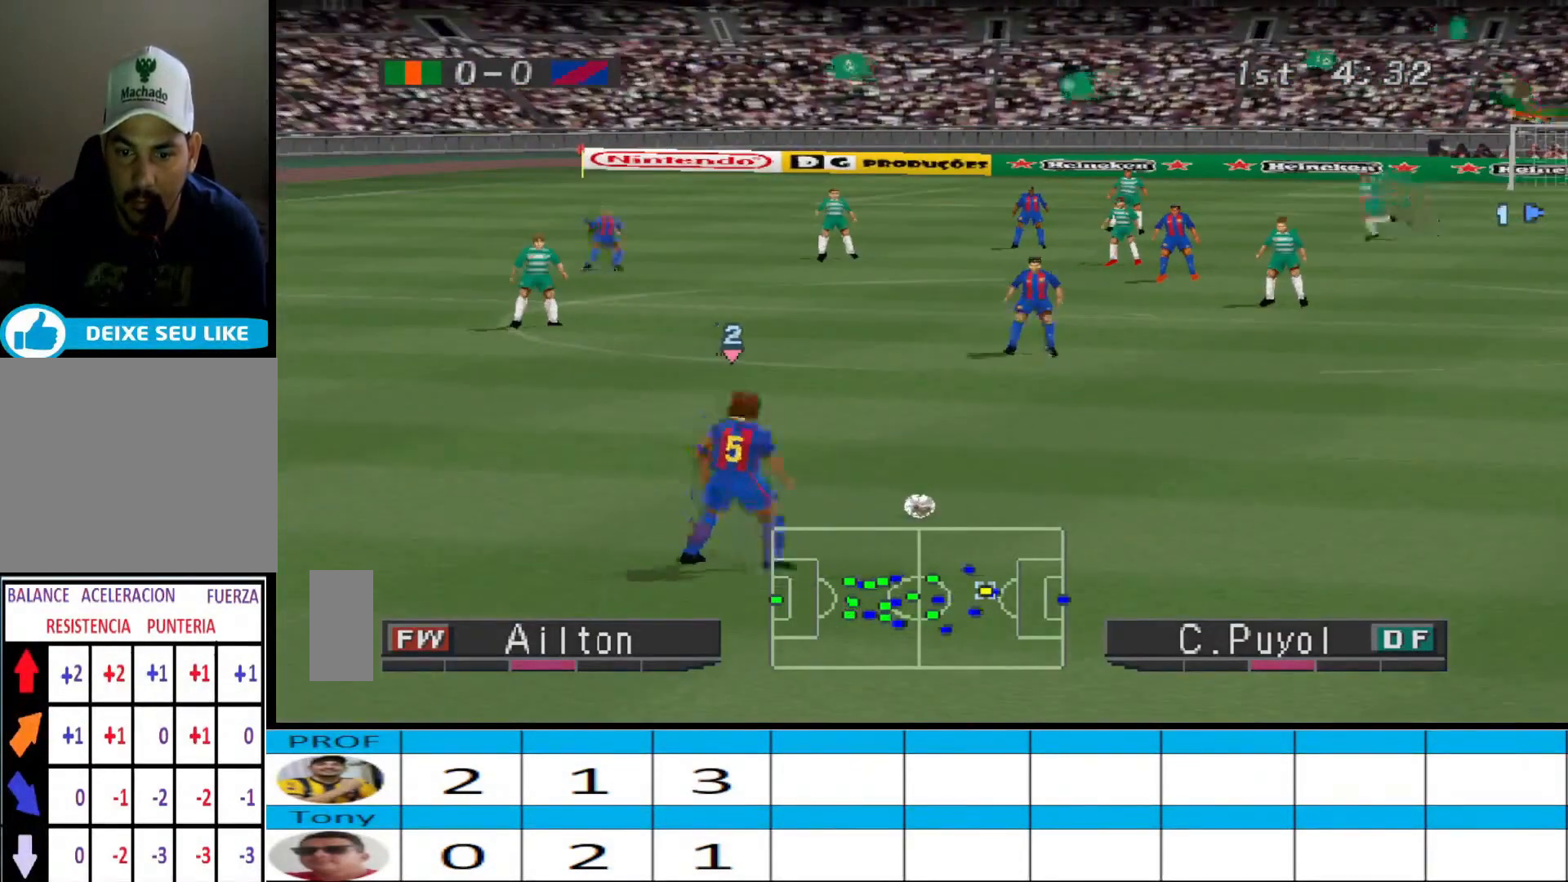
{"buttons": [], "events": []}
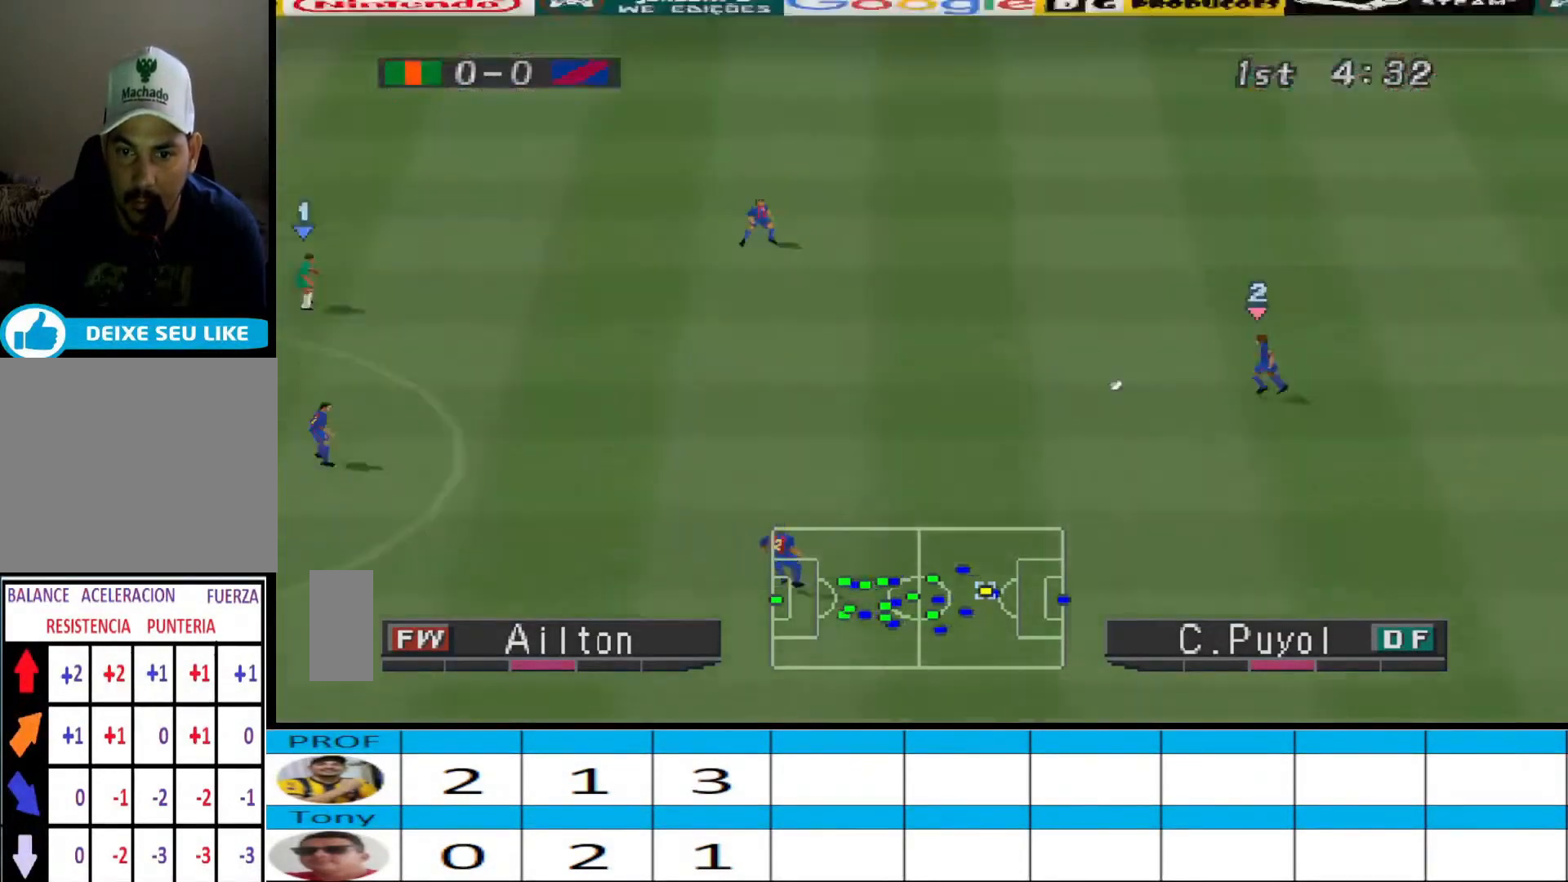
{"buttons": [], "events": [[33, "L2", "down"], [367, "L2", "up"]]}
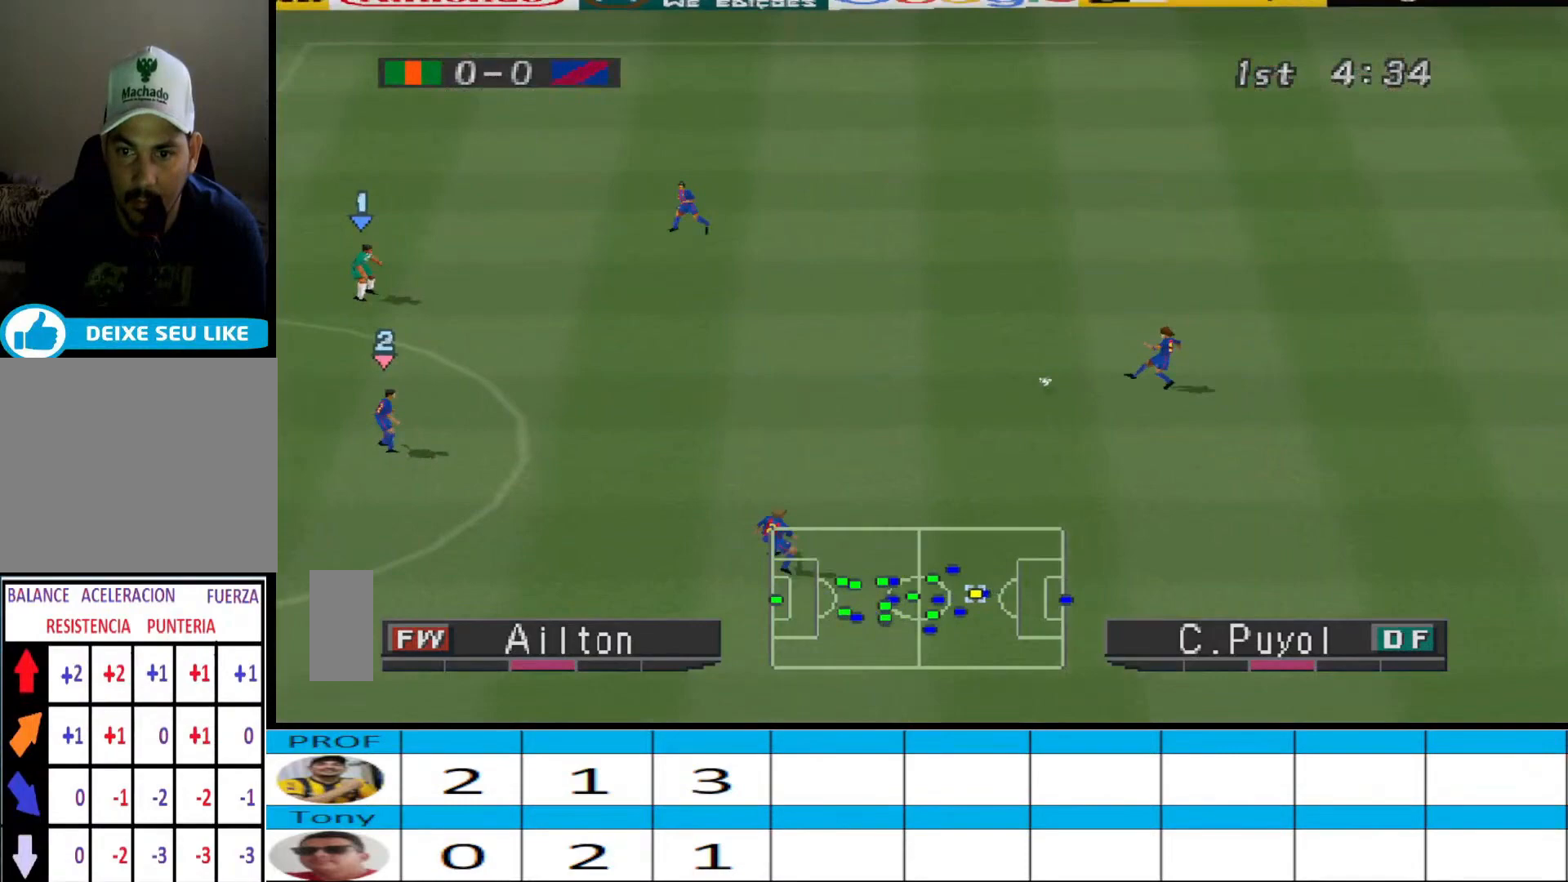
{"buttons": ["CROSS", "R1"], "events": [[67, "CROSS", "down"], [67, "L1", "down"], [100, "R1", "down"], [167, "L1", "up"]]}
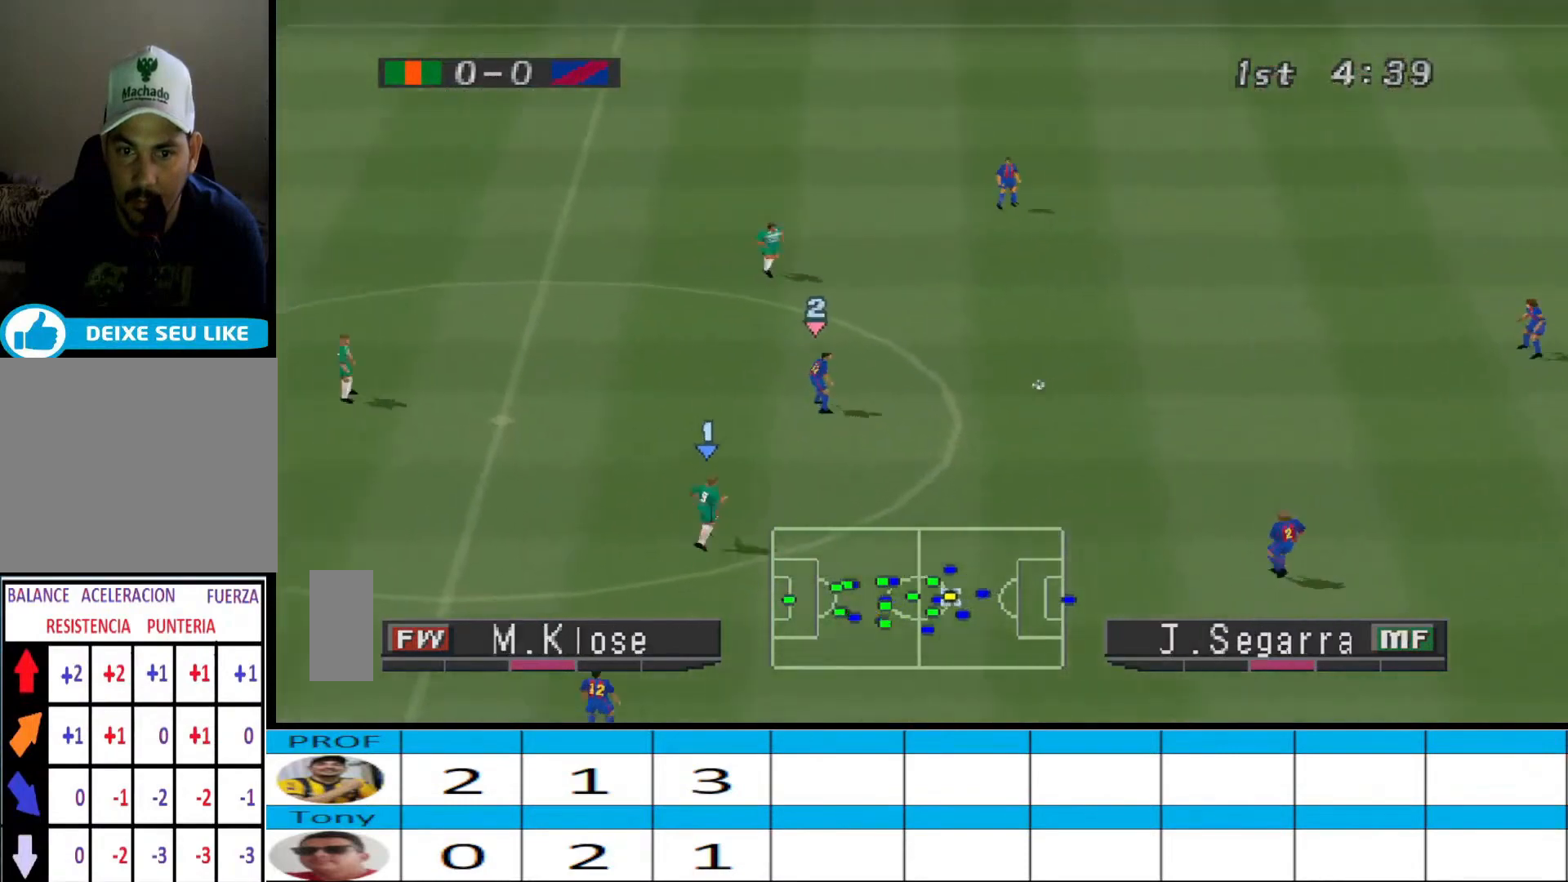
{"buttons": ["CROSS", "R1"], "events": []}
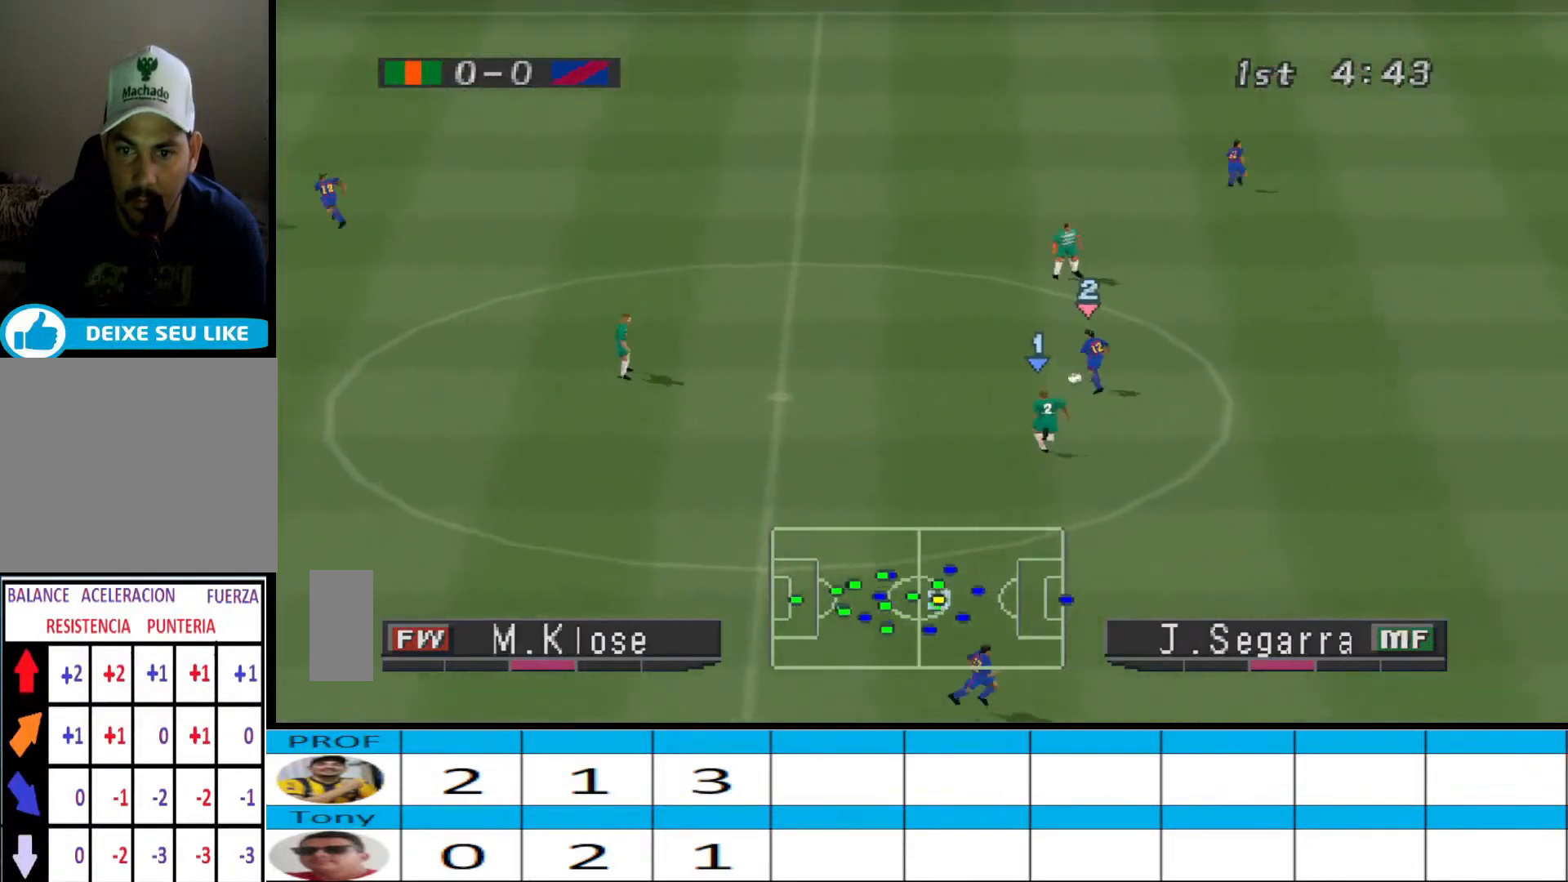
{"buttons": ["CROSS", "L1", "R1"], "events": [[500, "L1", "down"]]}
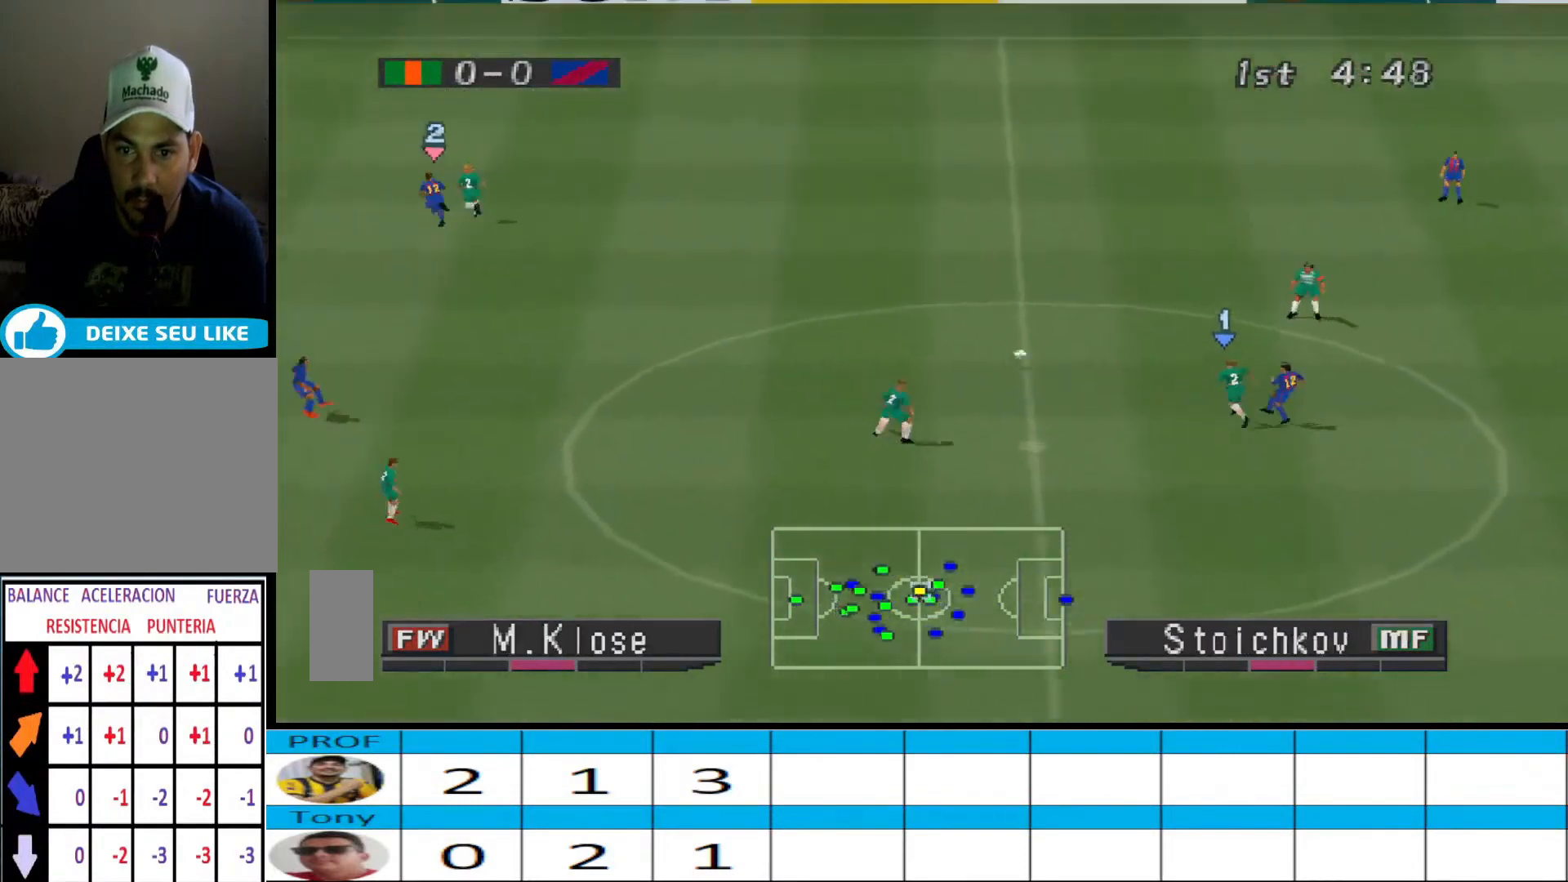
{"buttons": ["R1", "DPAD_DOWN"], "events": [[133, "L1", "up"], [333, "DPAD_DOWN", "down"], [367, "CROSS", "up"]]}
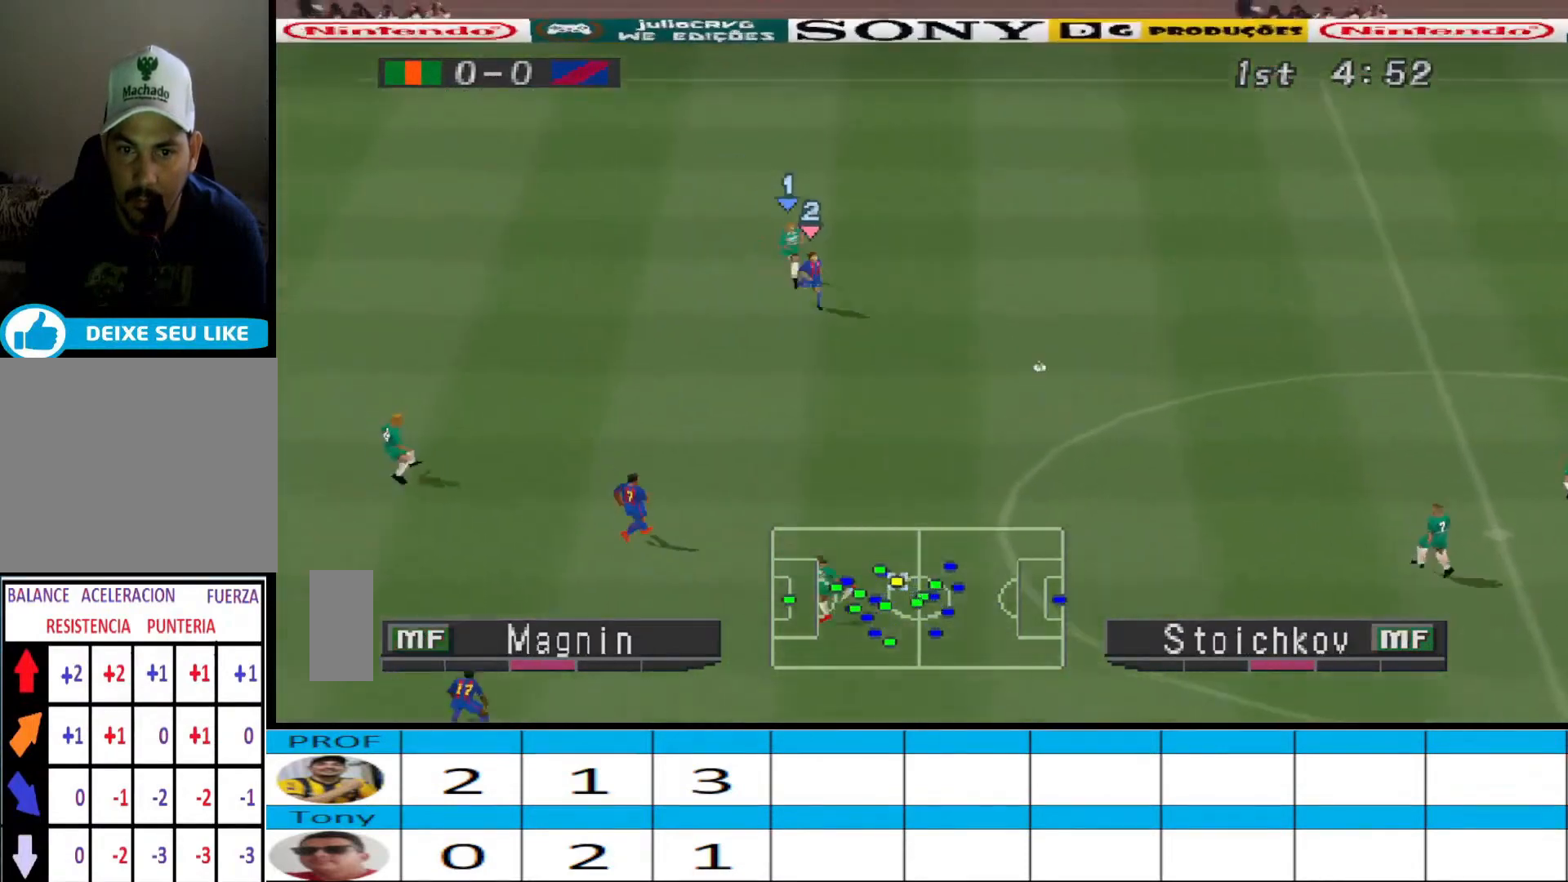
{"buttons": ["R1", "DPAD_DOWN"], "events": []}
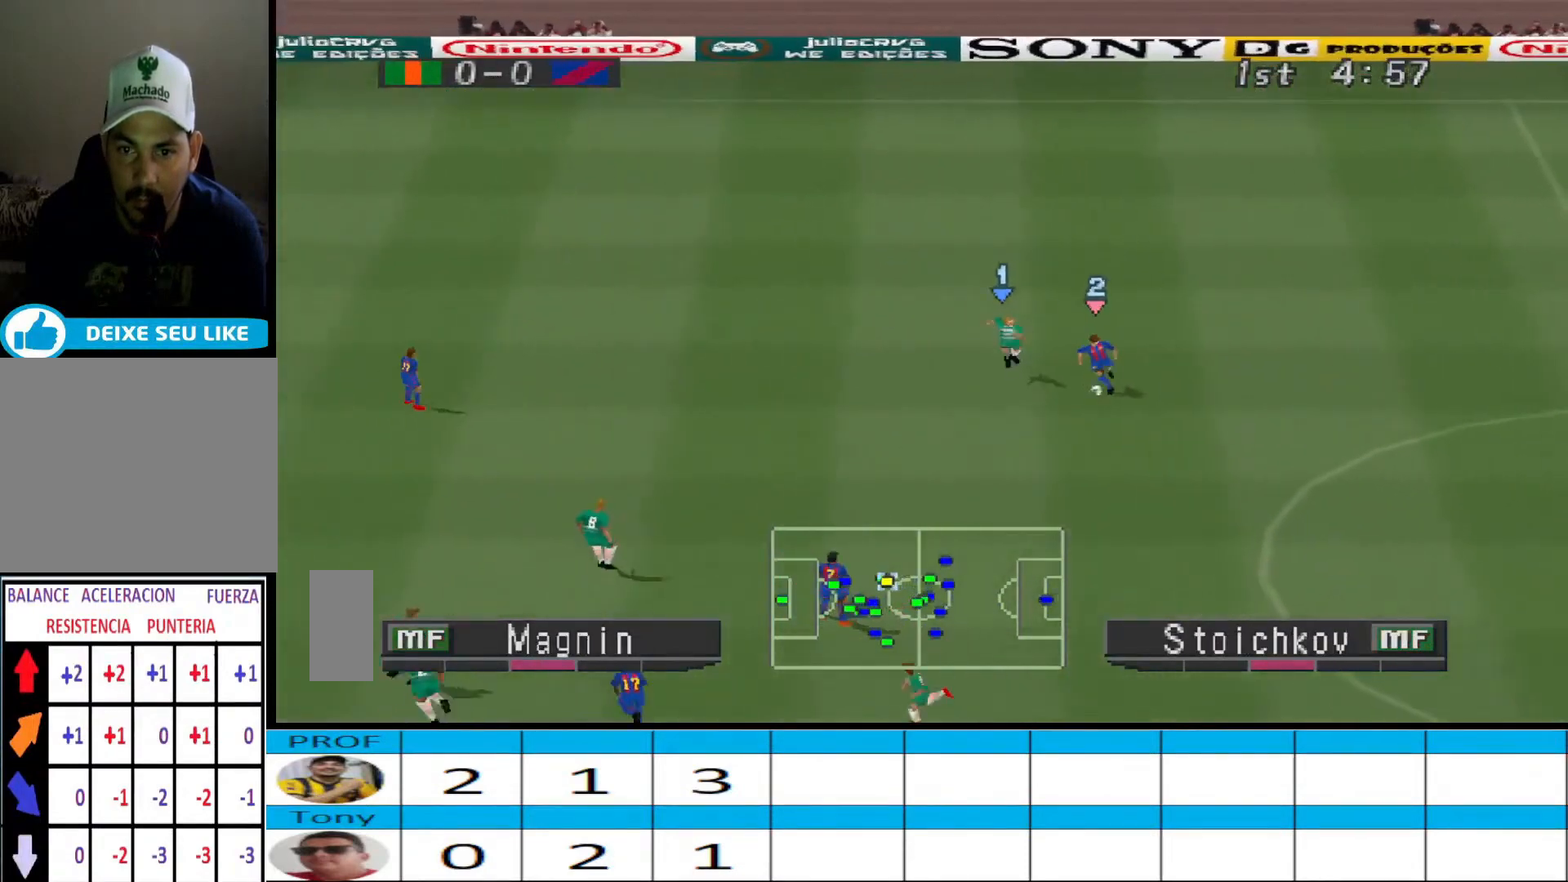
{"buttons": ["CROSS", "R1"], "events": [[33, "CROSS", "down"], [500, "DPAD_DOWN", "up"]]}
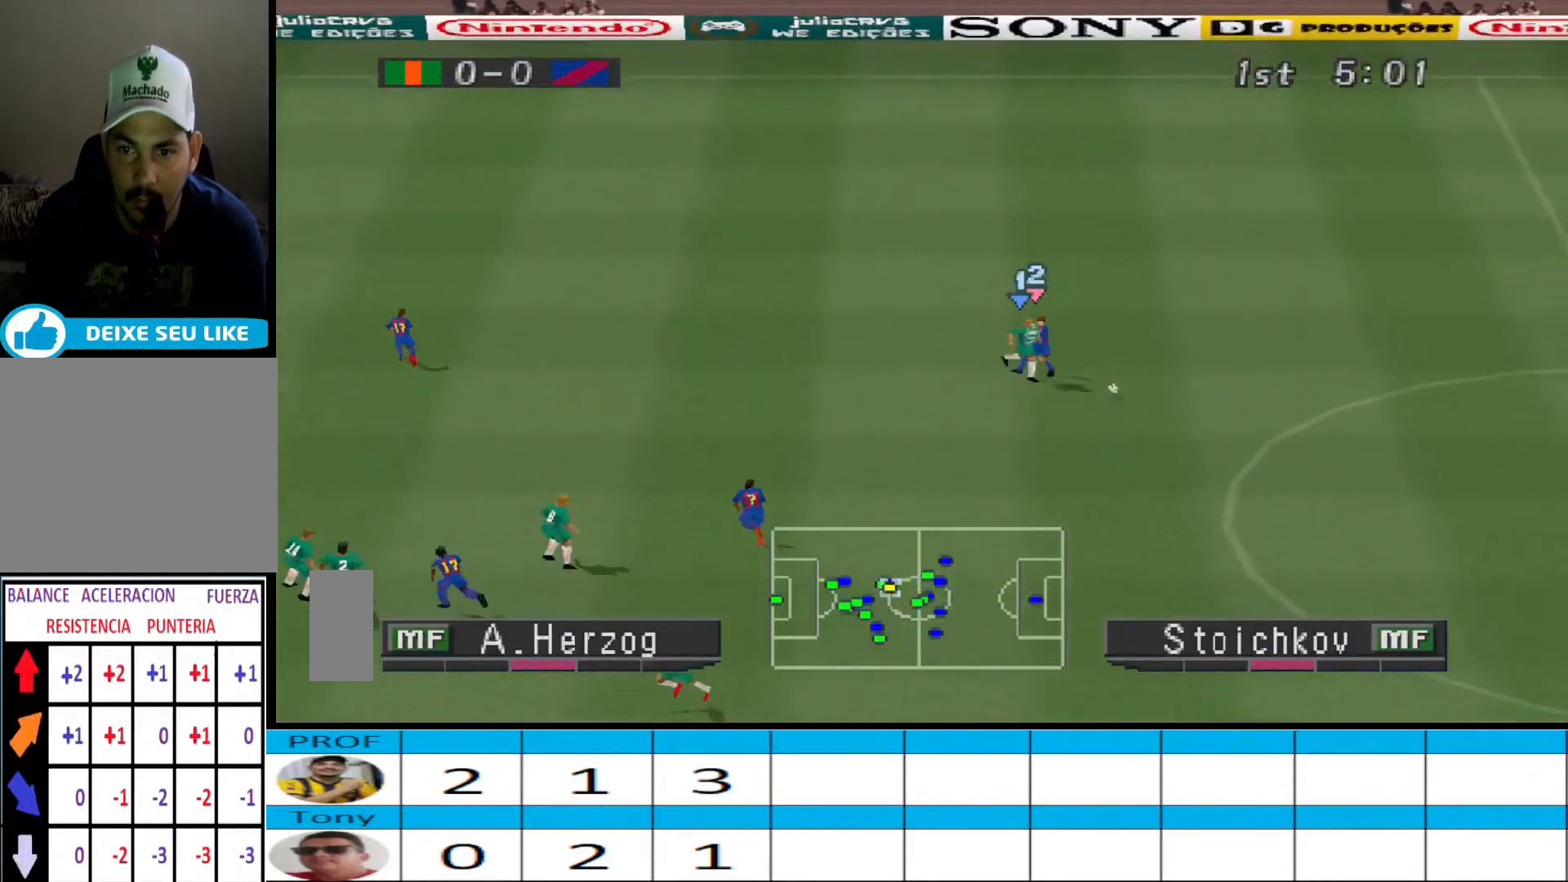
{"buttons": ["DPAD_LEFT"], "events": [[33, "DPAD_RIGHT", "down"], [67, "CROSS", "up"], [100, "R1", "up"], [267, "DPAD_DOWN", "down"], [267, "DPAD_RIGHT", "up"], [467, "DPAD_DOWN", "up"], [467, "DPAD_LEFT", "down"]]}
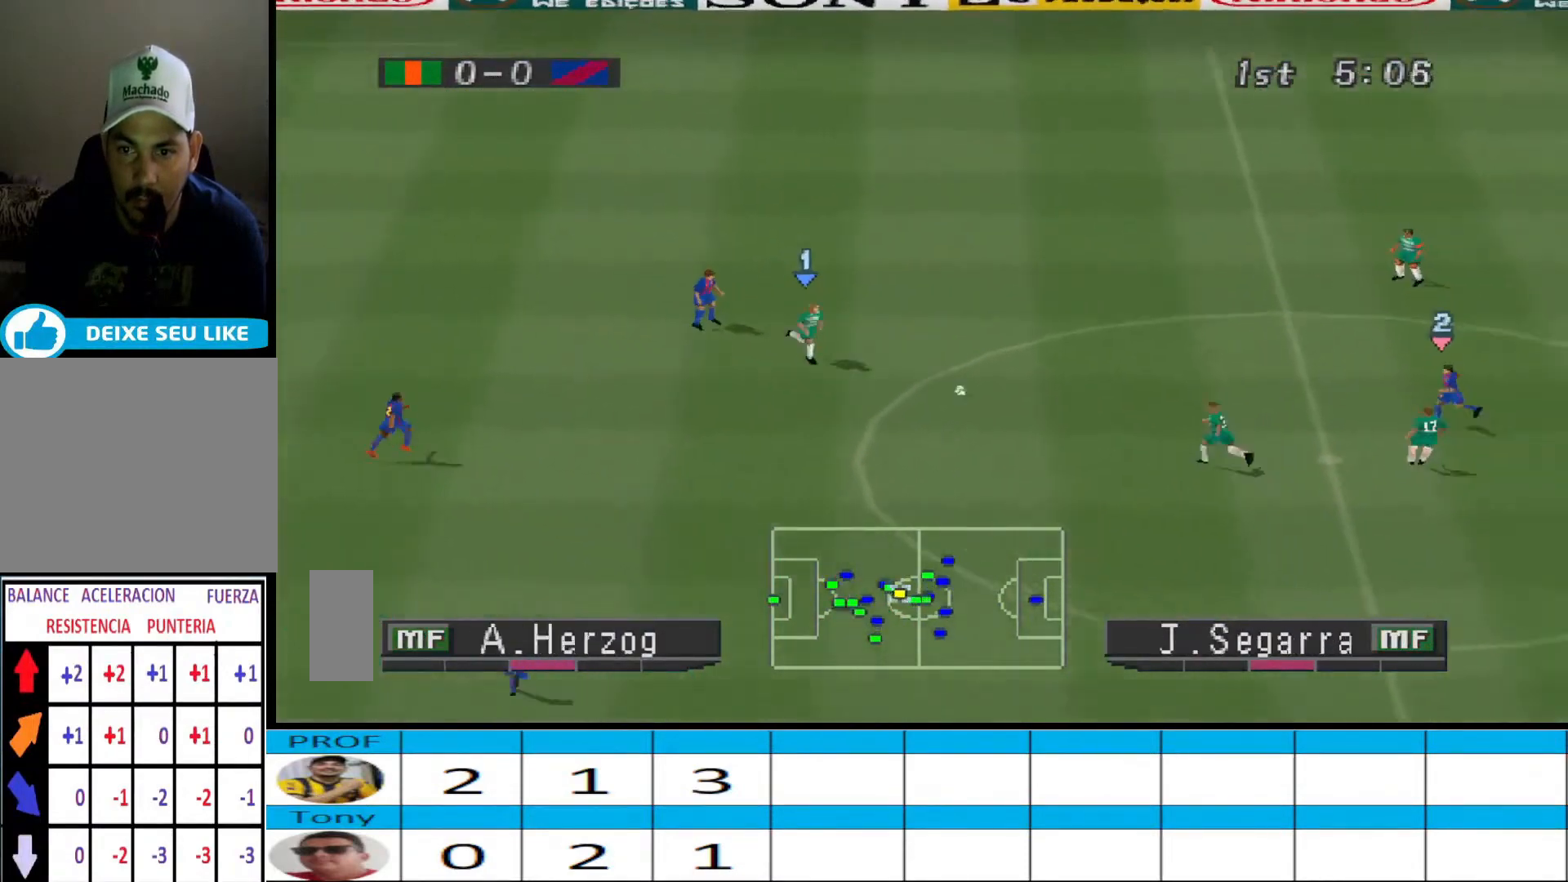
{"buttons": ["DPAD_UP"], "events": [[100, "DPAD_LEFT", "up"], [100, "L1", "down"], [133, "DPAD_UP", "down"], [167, "DPAD_LEFT", "down"], [200, "DPAD_UP", "up"], [233, "DPAD_LEFT", "up"], [233, "L1", "up"], [267, "DPAD_UP", "down"]]}
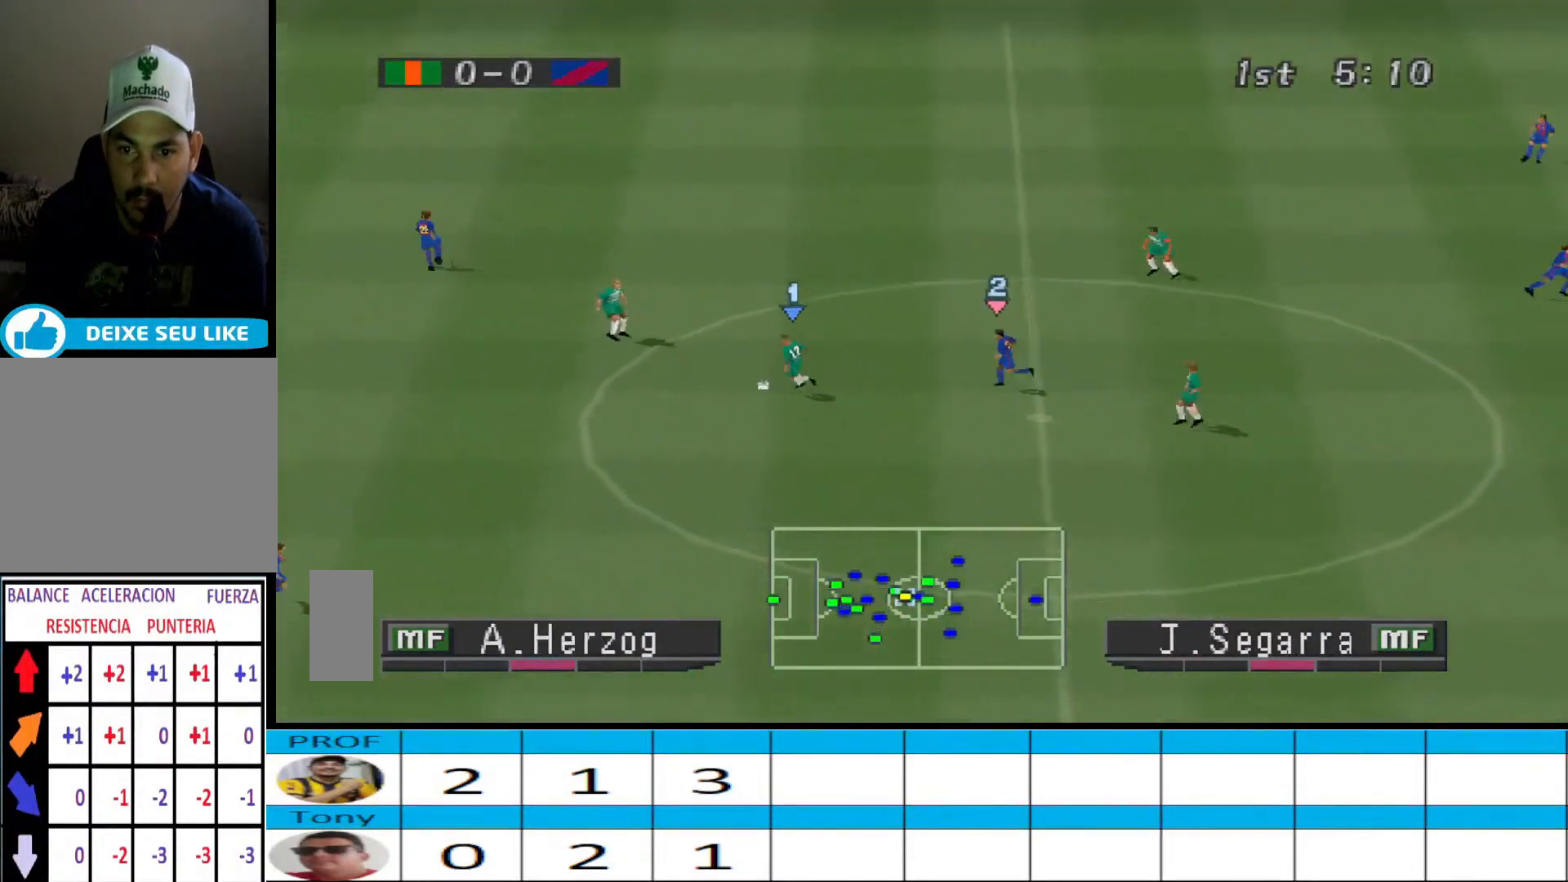
{"buttons": ["DPAD_UP", "DPAD_RIGHT"], "events": [[33, "CROSS", "down"], [67, "DPAD_RIGHT", "down"], [200, "CROSS", "up"]]}
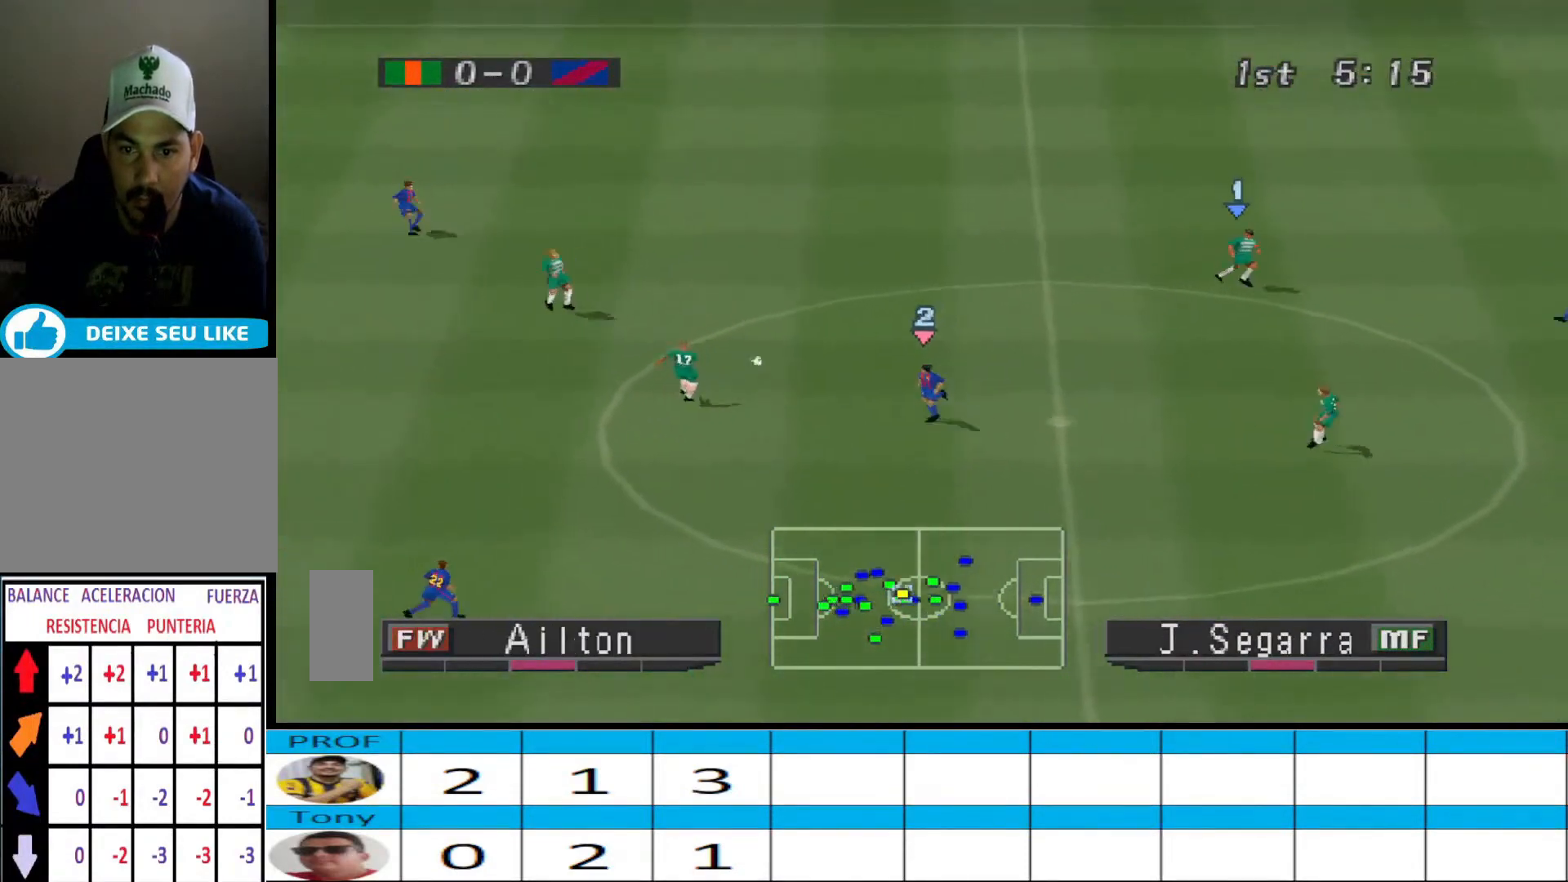
{"buttons": ["DPAD_RIGHT"], "events": [[167, "DPAD_UP", "up"], [200, "DPAD_RIGHT", "up"], [233, "DPAD_LEFT", "down"], [333, "R1", "down"], [400, "DPAD_LEFT", "up"], [400, "DPAD_RIGHT", "down"], [467, "R1", "up"]]}
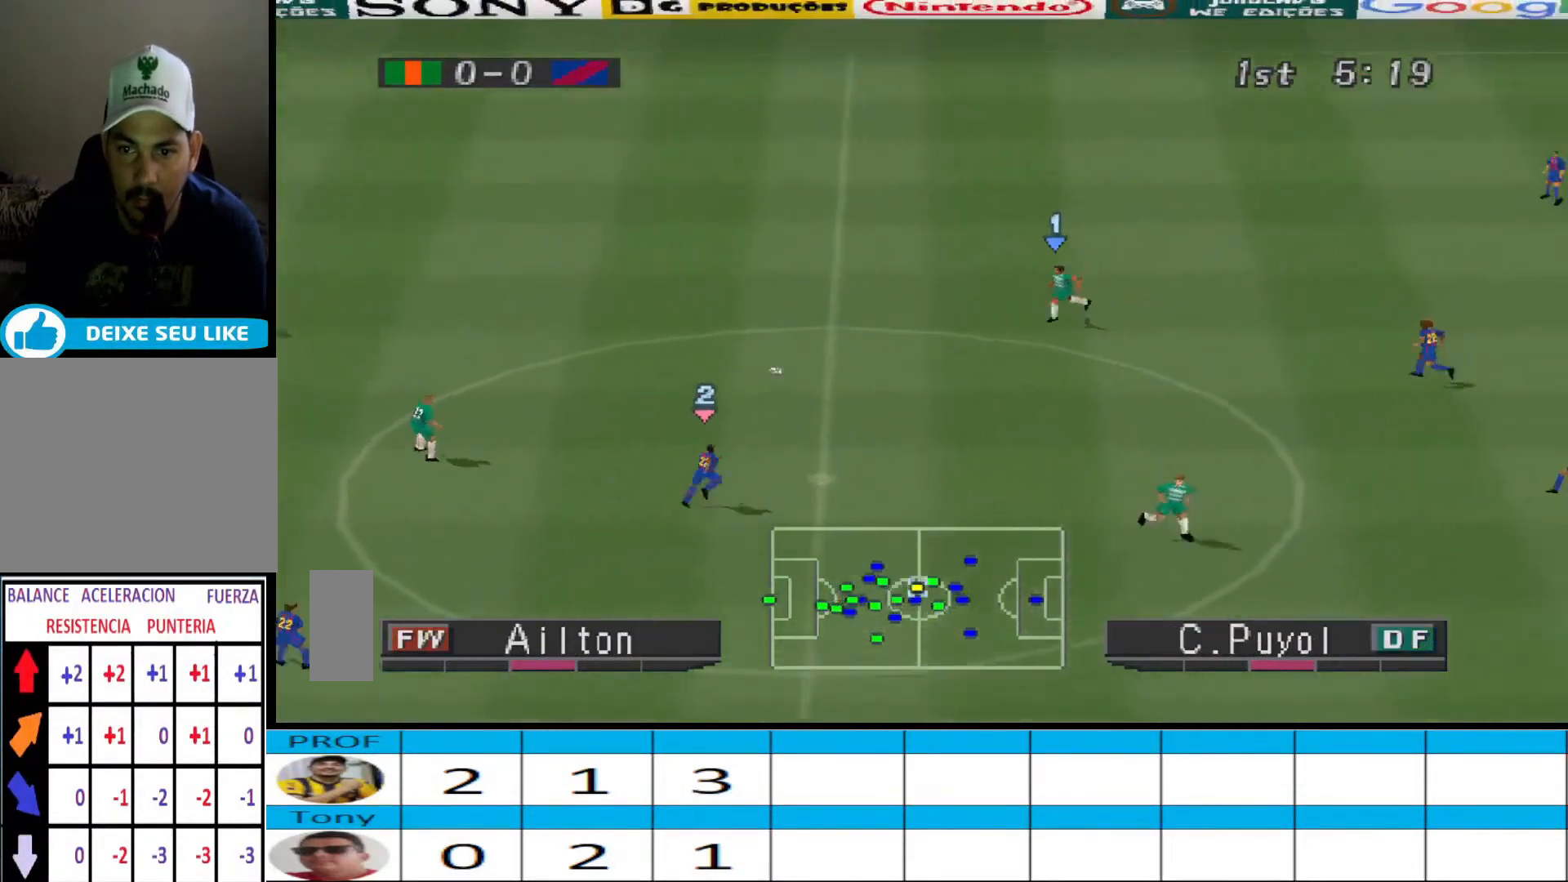
{"buttons": ["DPAD_UP"], "events": [[433, "DPAD_UP", "down"], [467, "DPAD_RIGHT", "up"]]}
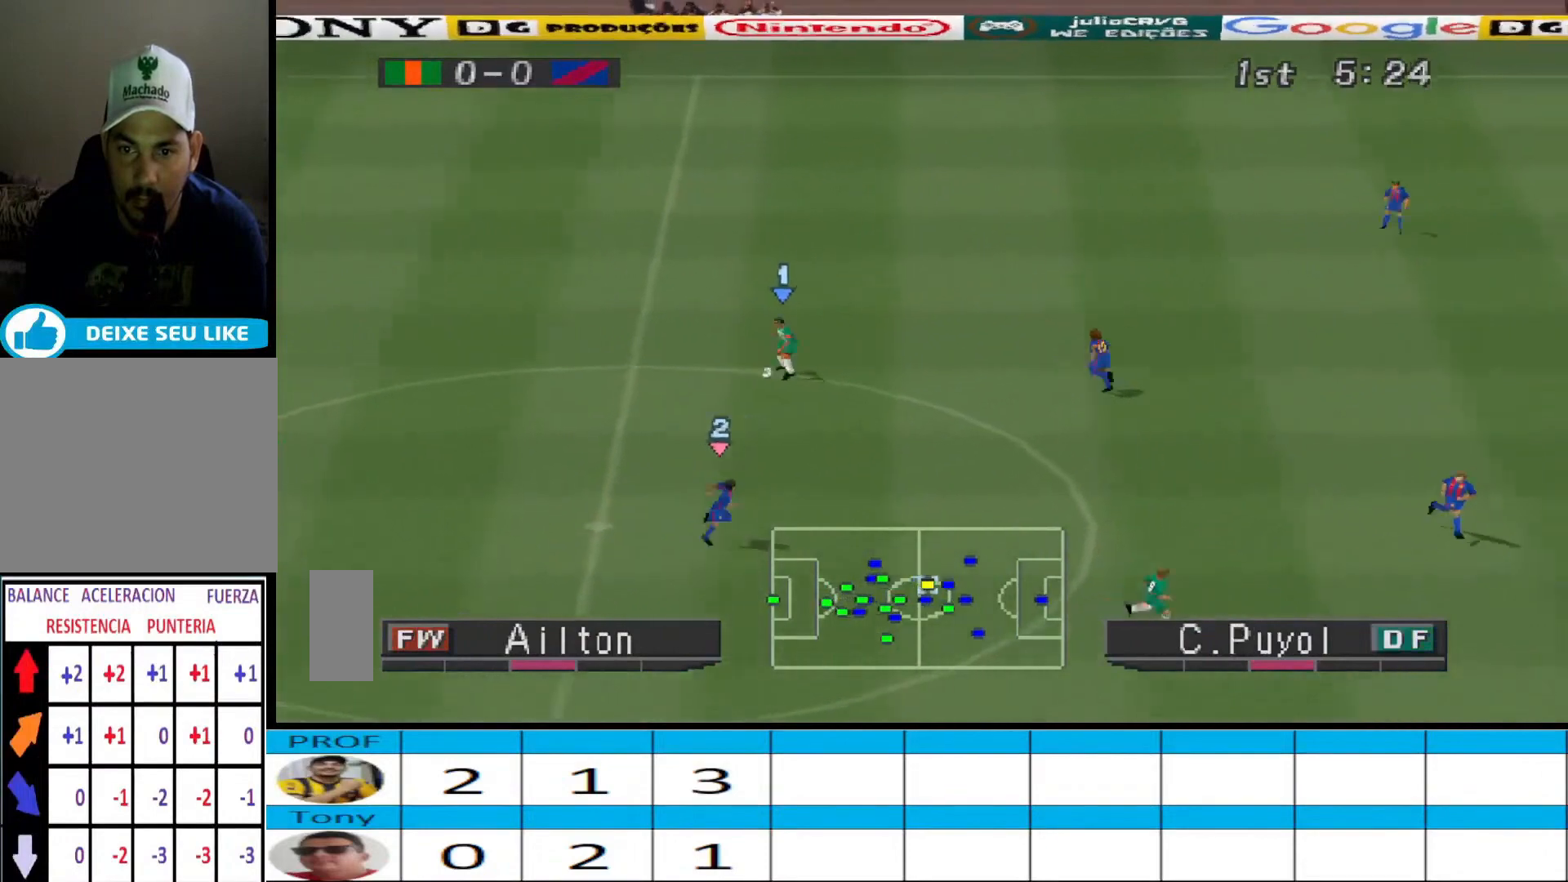
{"buttons": ["DPAD_UP", "DPAD_LEFT"], "events": [[400, "DPAD_LEFT", "down"]]}
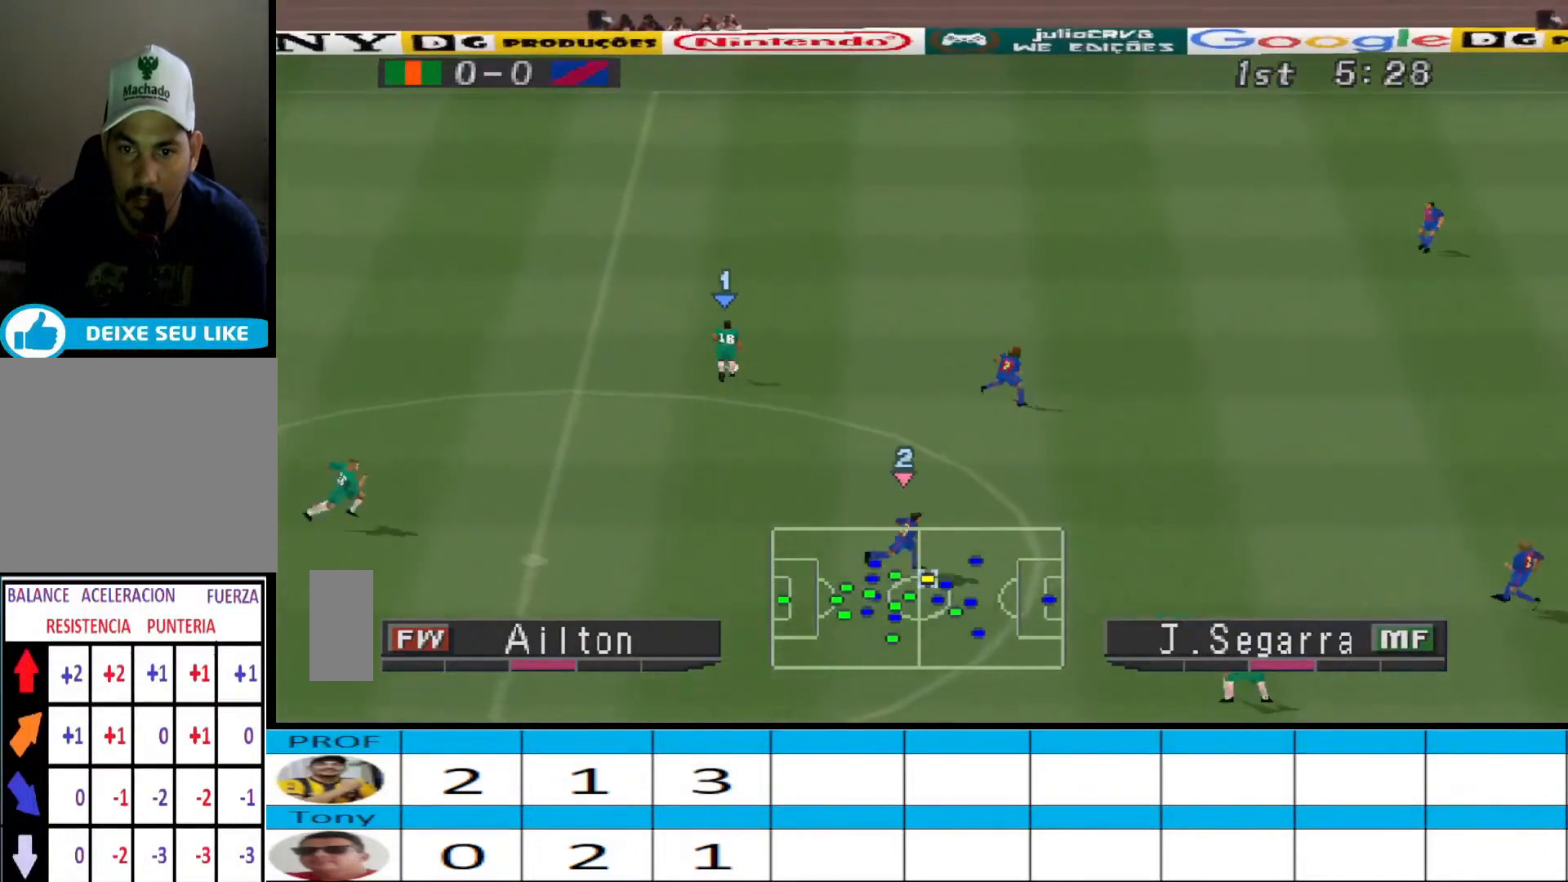
{"buttons": ["L2", "R1", "DPAD_DOWN"], "events": [[67, "DPAD_UP", "up"], [100, "DPAD_DOWN", "down"], [100, "DPAD_LEFT", "up"], [400, "L2", "down"], [433, "R1", "down"]]}
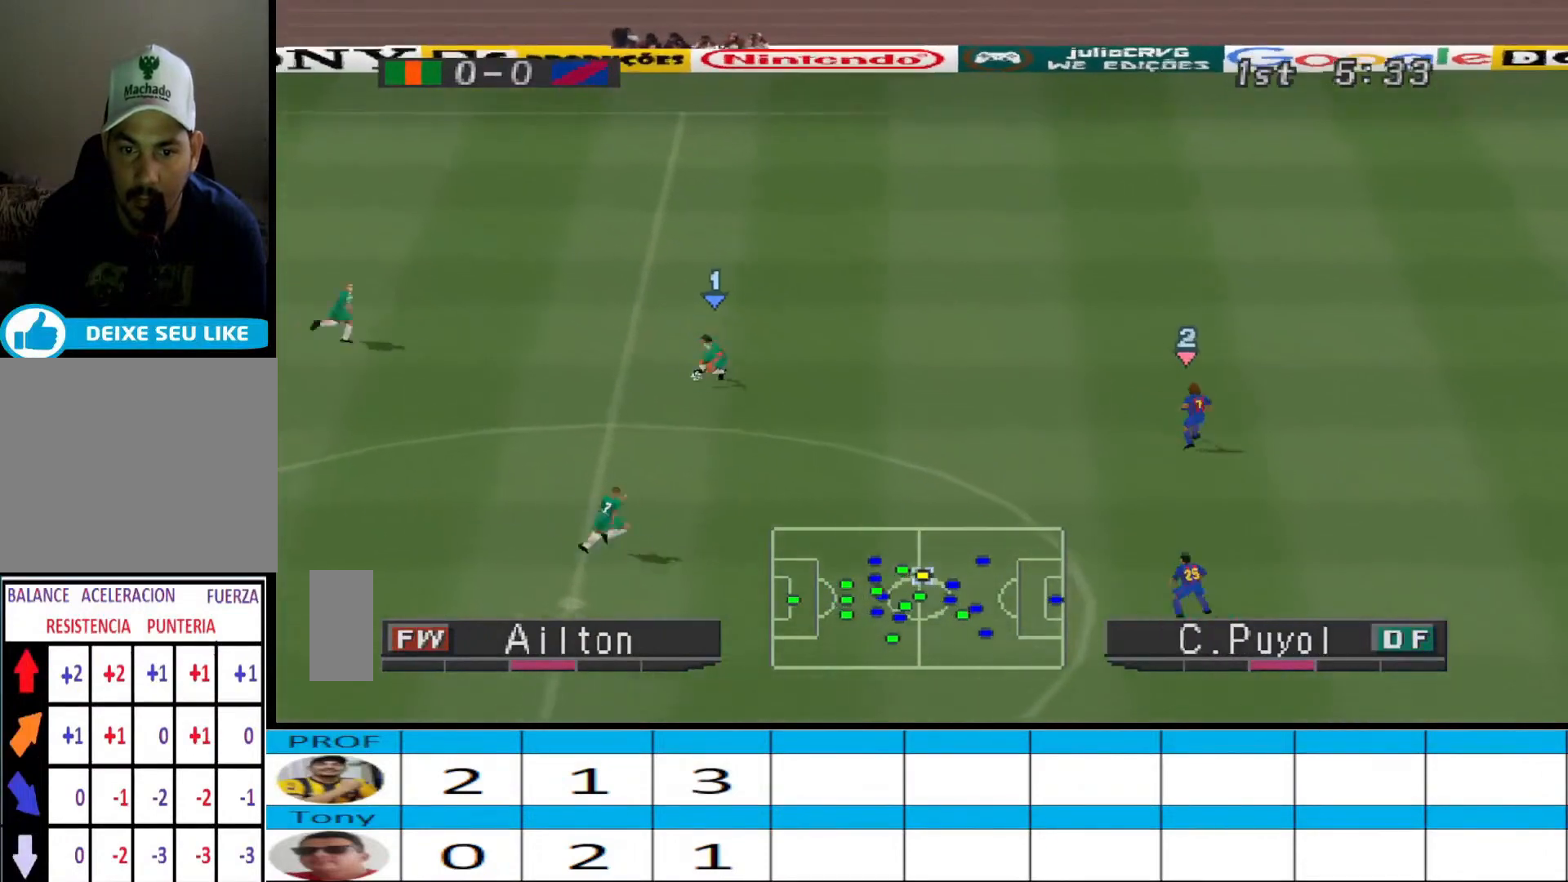
{"buttons": [], "events": [[33, "R1", "up"], [100, "R1", "down"], [167, "R1", "up"], [300, "L2", "up"], [400, "DPAD_DOWN", "up"]]}
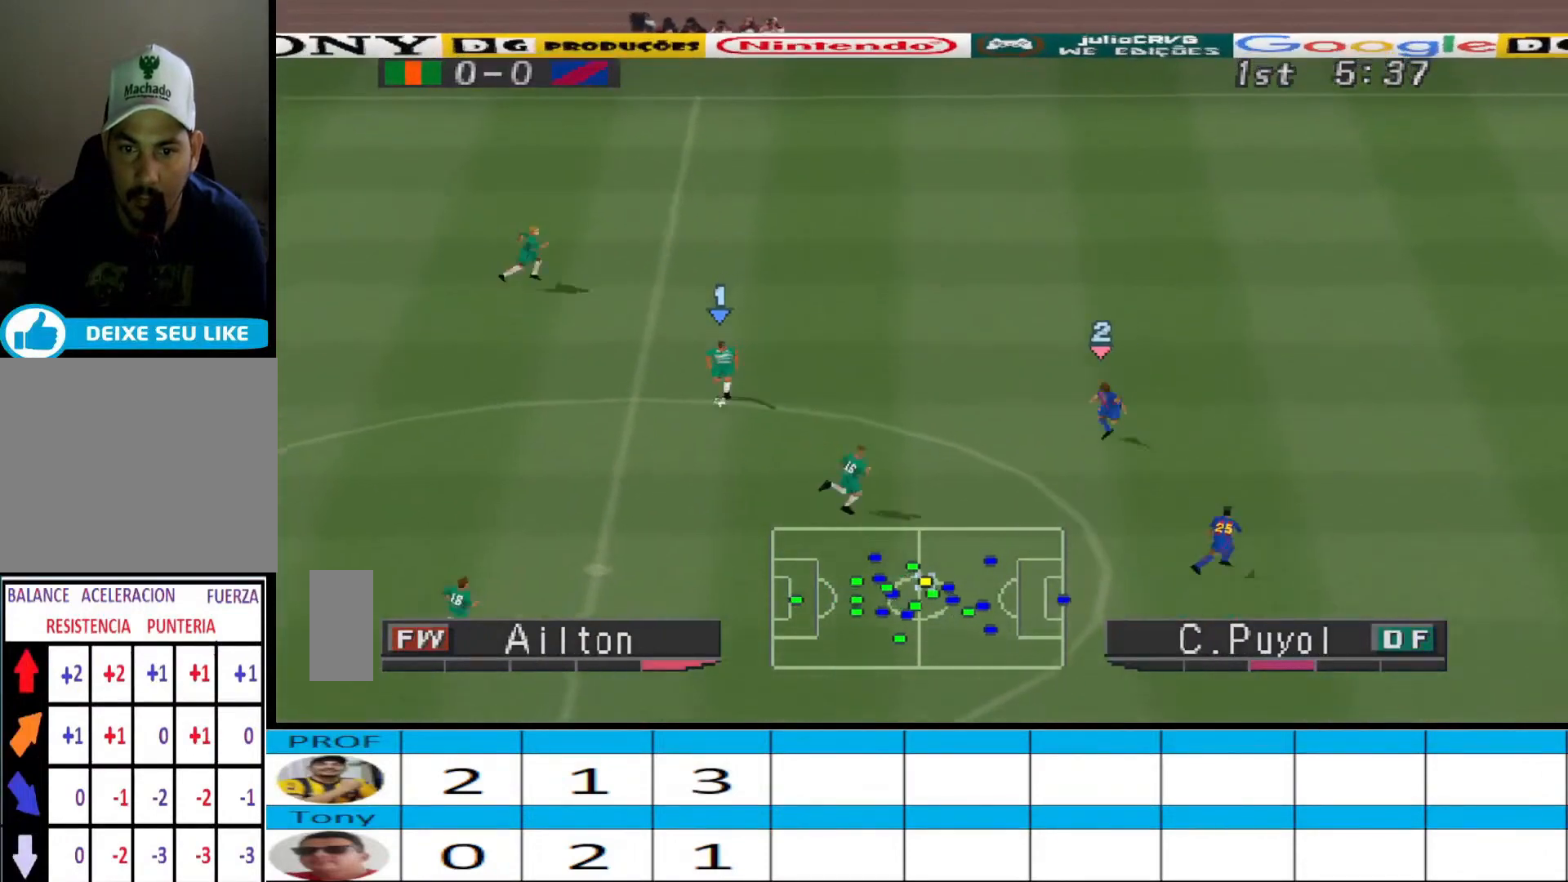
{"buttons": ["DPAD_UP"], "events": [[133, "DPAD_RIGHT", "down"], [200, "DPAD_LEFT", "down"], [200, "DPAD_RIGHT", "up"], [467, "DPAD_LEFT", "up"], [467, "DPAD_UP", "down"]]}
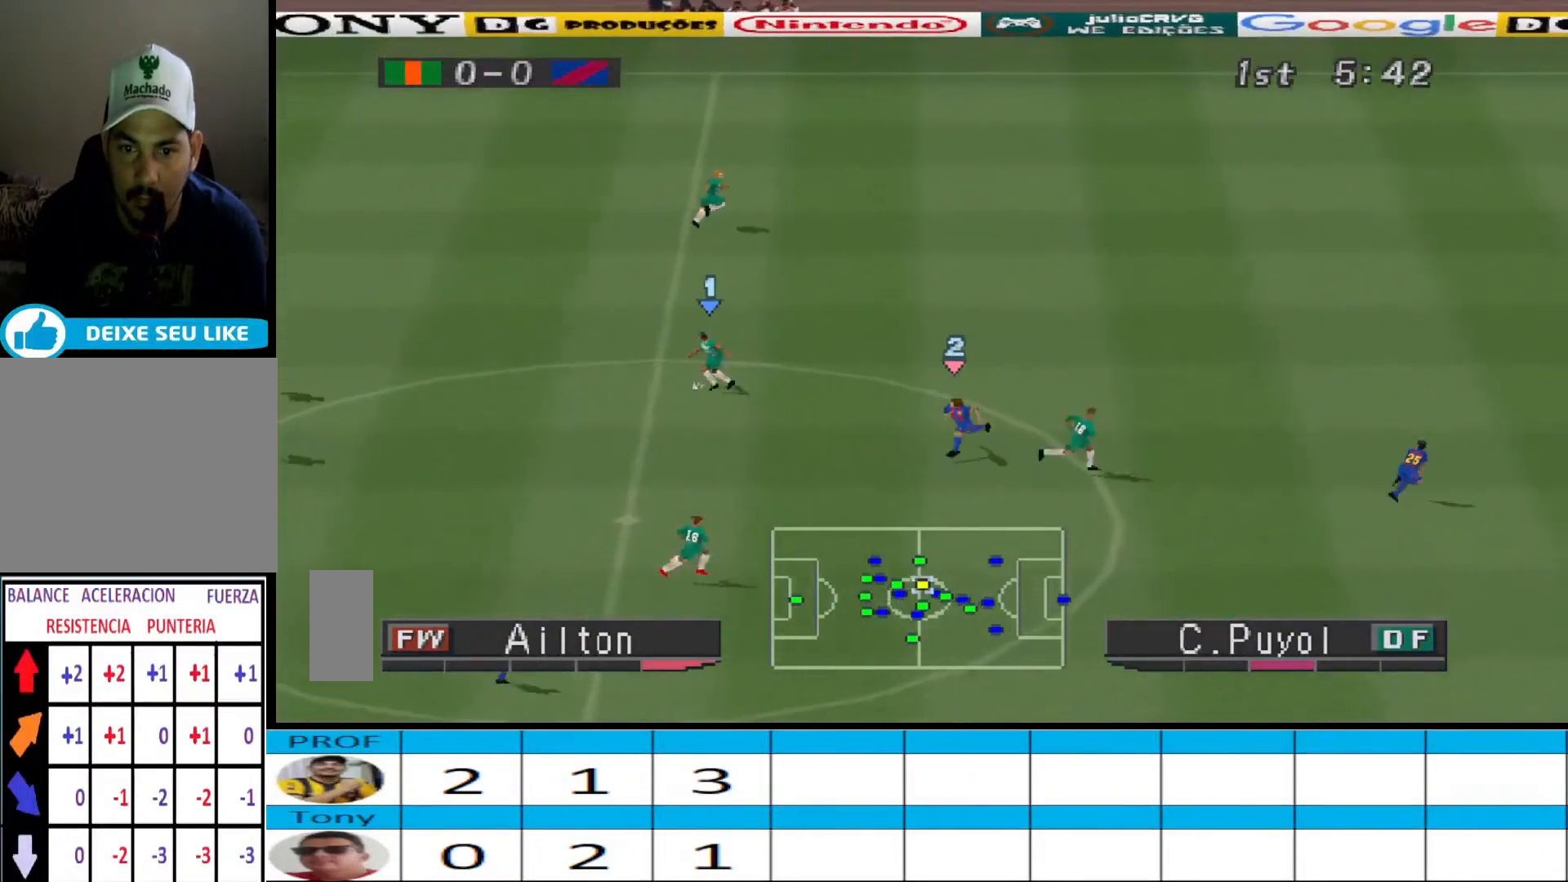
{"buttons": ["DPAD_UP", "DPAD_RIGHT"], "events": [[133, "DPAD_RIGHT", "down"]]}
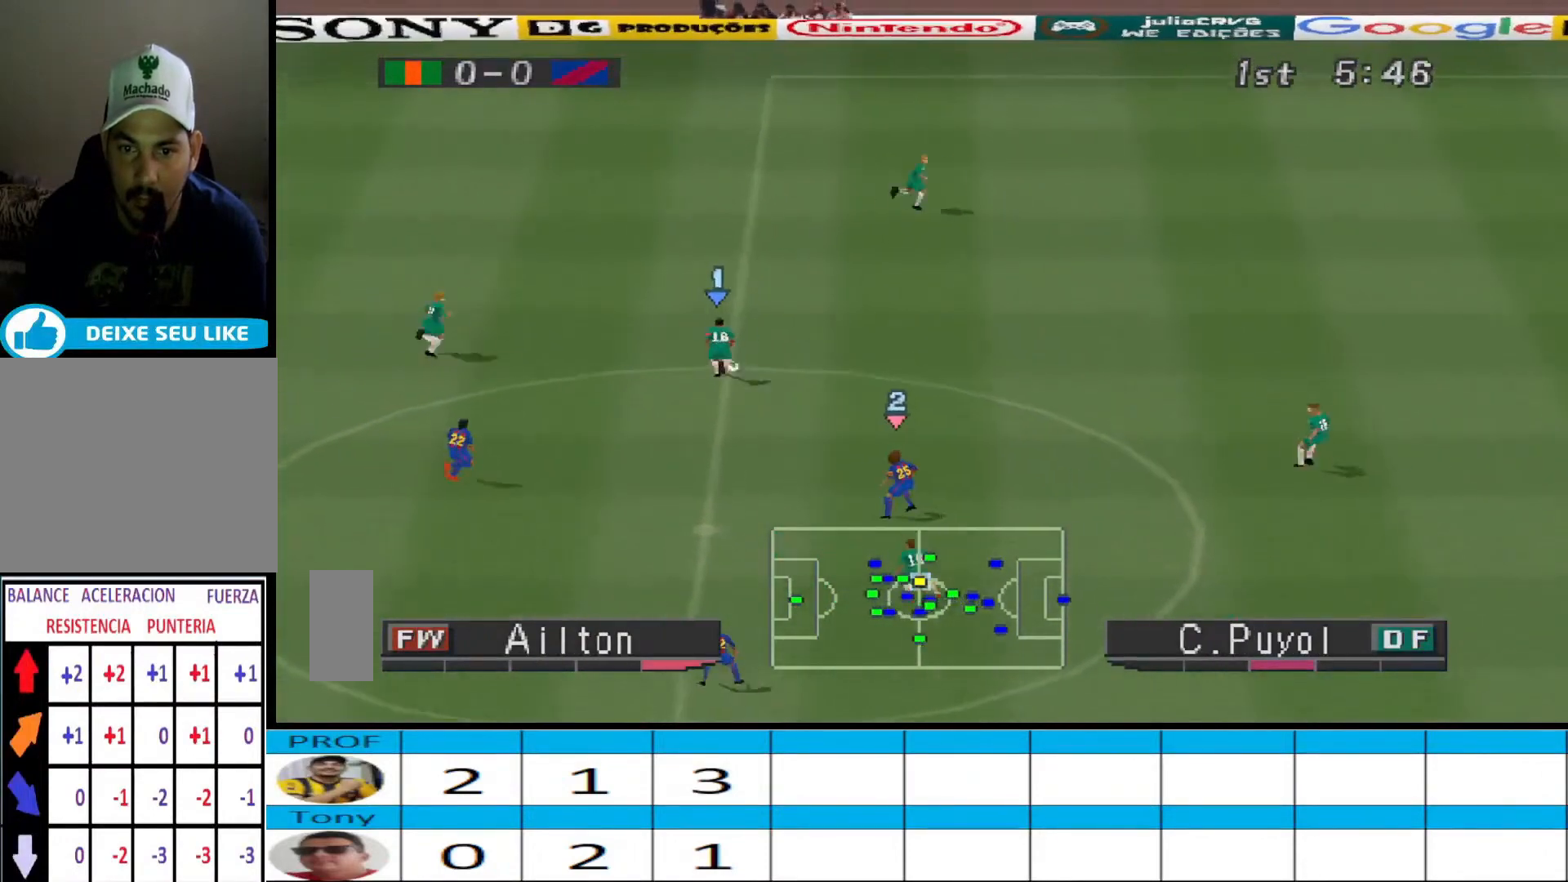
{"buttons": ["DPAD_UP", "DPAD_RIGHT"], "events": [[167, "CROSS", "down"], [500, "CROSS", "up"]]}
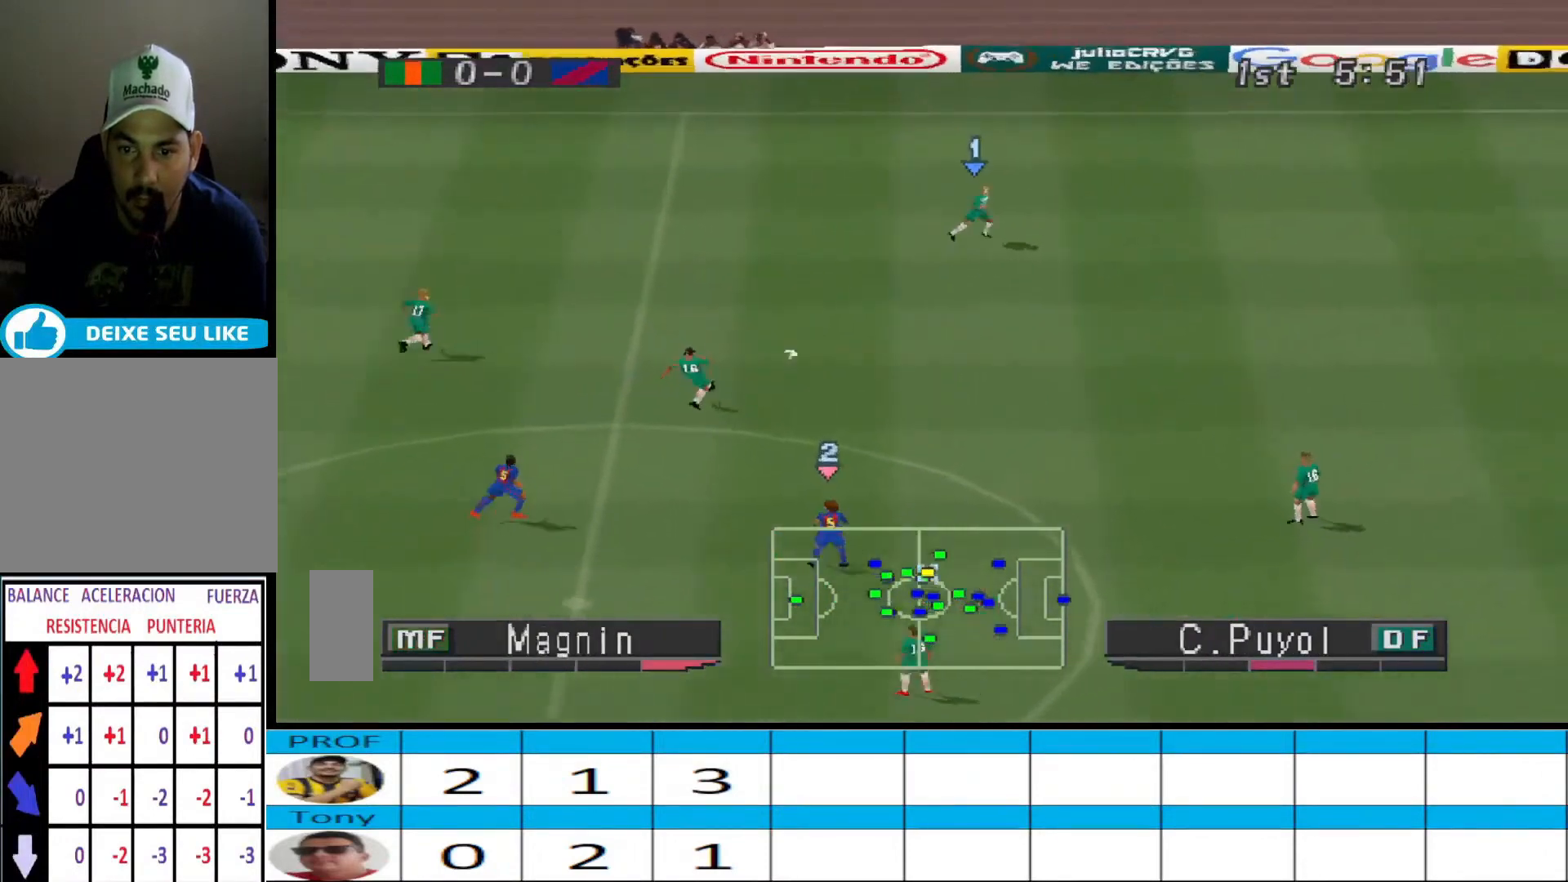
{"buttons": ["DPAD_RIGHT"], "events": [[300, "DPAD_UP", "up"]]}
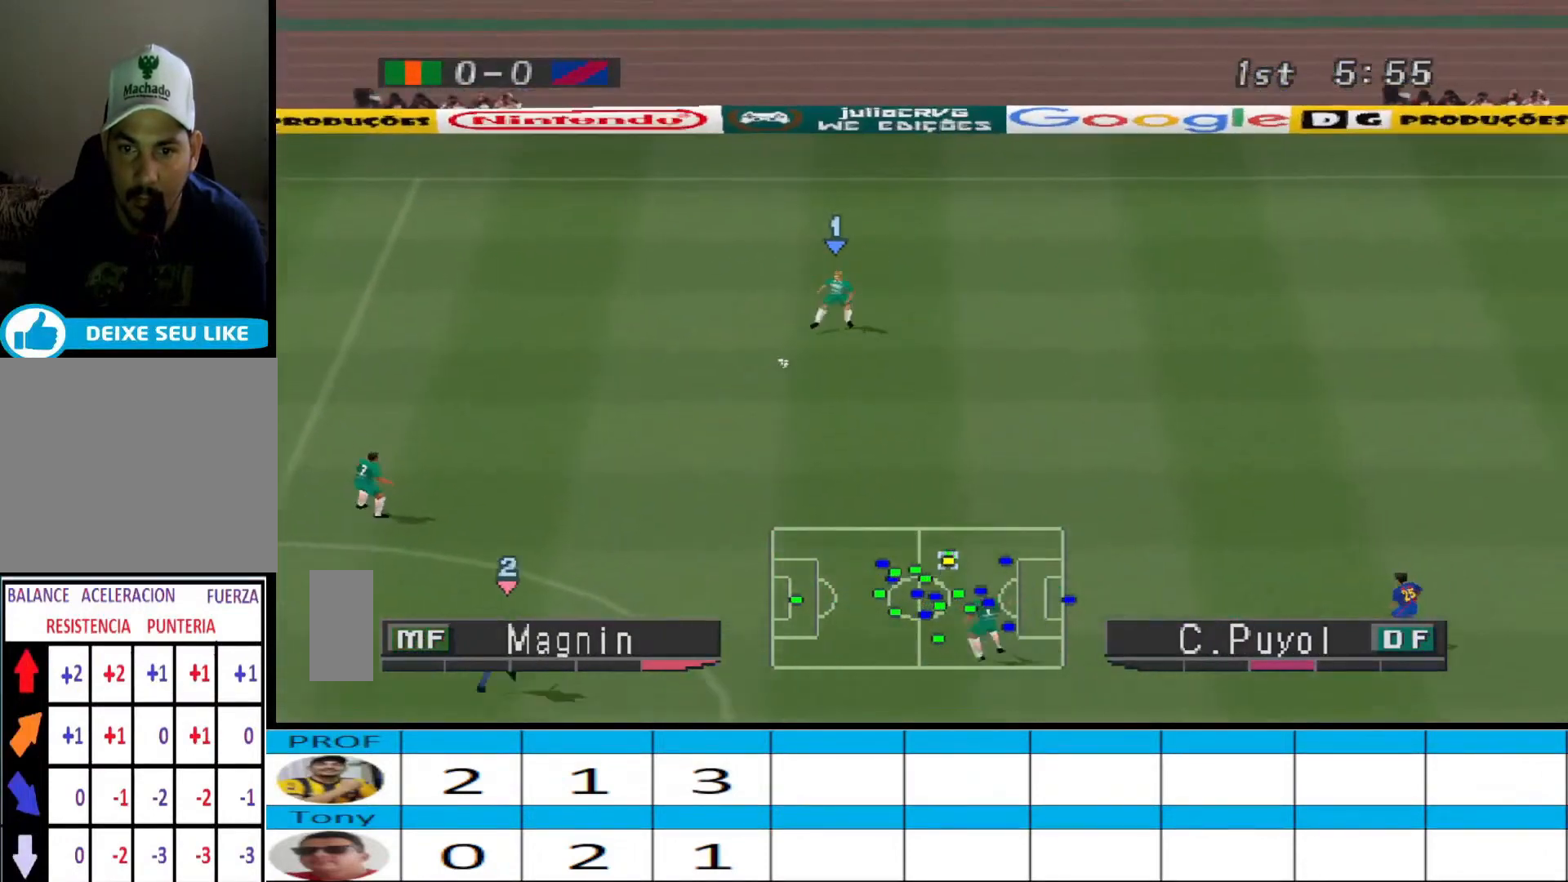
{"buttons": ["DPAD_RIGHT"], "events": []}
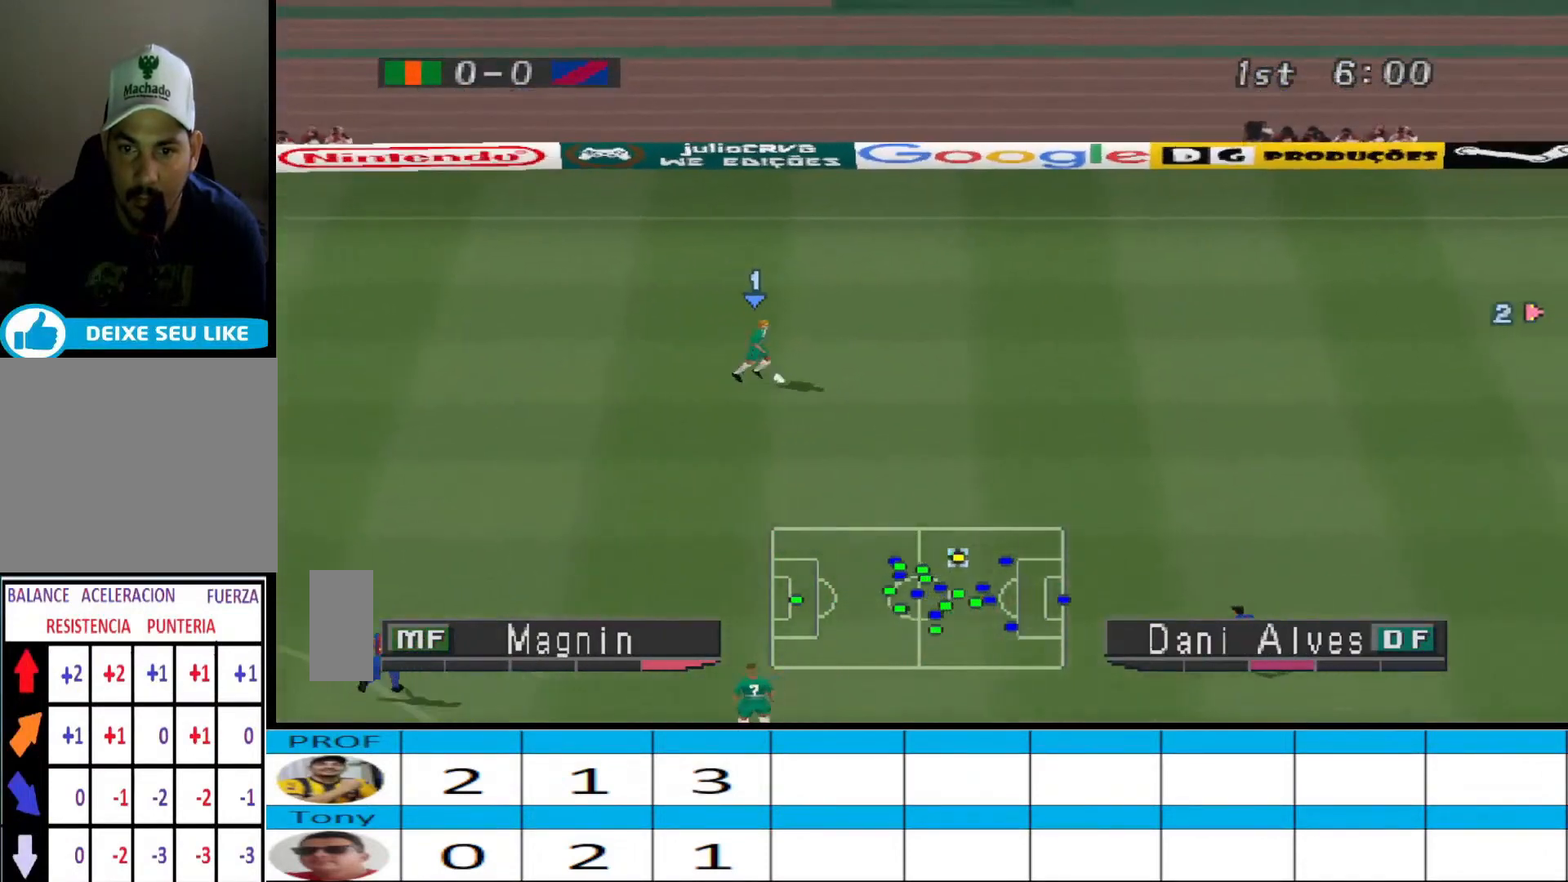
{"buttons": [], "events": [[67, "DPAD_RIGHT", "up"]]}